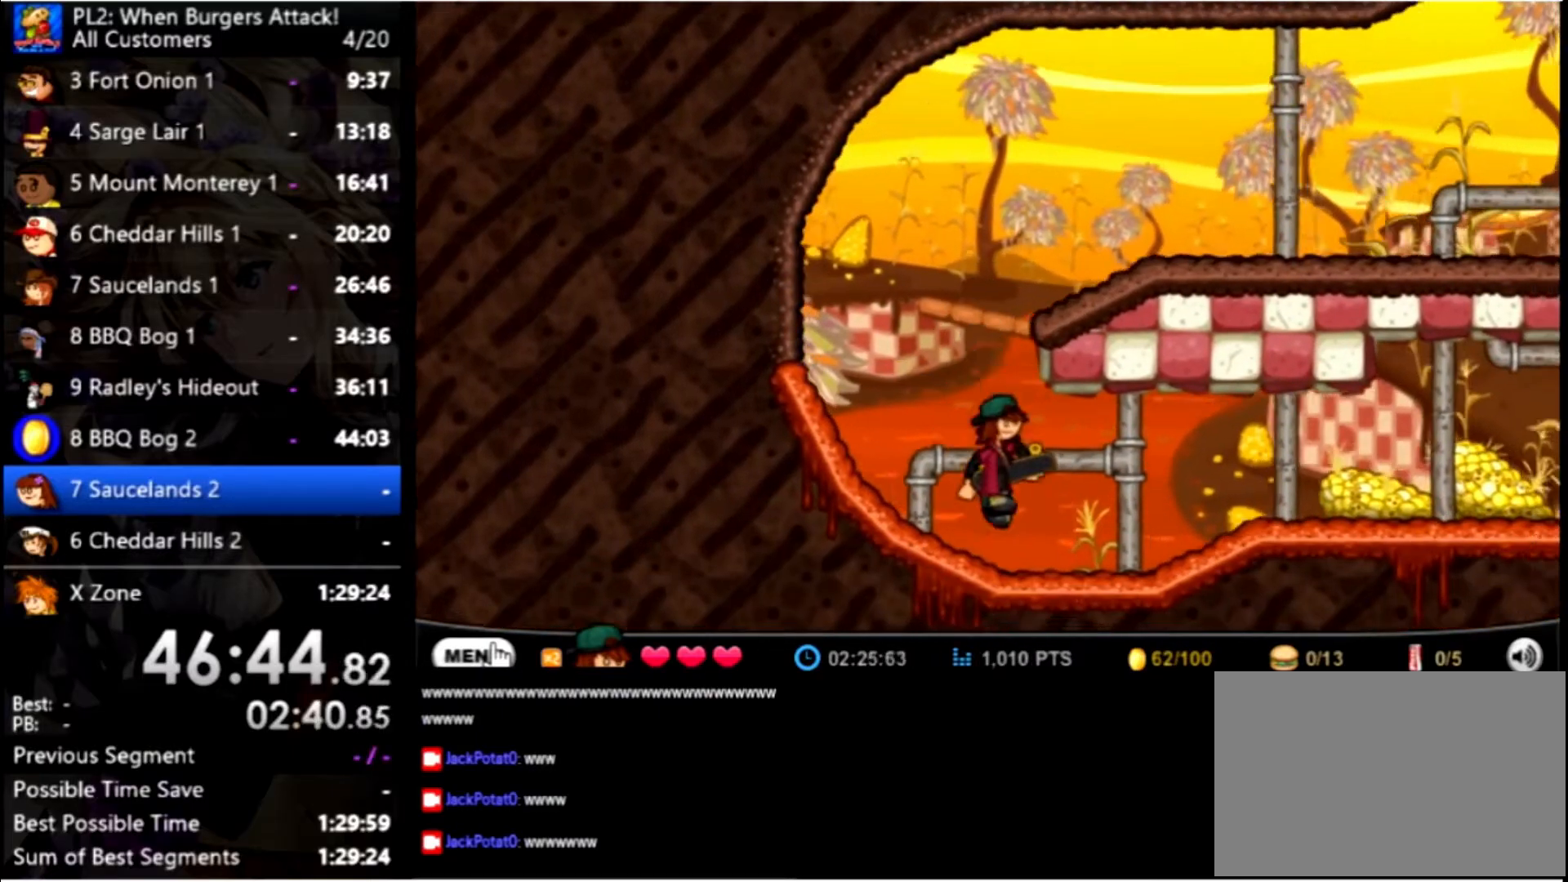
Gameplay with keyboard and mouse; each line is a JSON object with the keys and mouse buttons held at the frame after it. "events" lists presses ("down") and releases ("up") of "down", "left", "right", "space", "up", "mouse_left" and "mouse_right" between this image and that frame as [ms after this image, input, new state], when the widget could be followed in between. "mouse_left", "mouse_right" = the "left", "right" buttons of the "mouse" list. No other keys are recorded. Mouse movement is not recorded.
{"keys": ["right"], "mouse": [], "events": []}
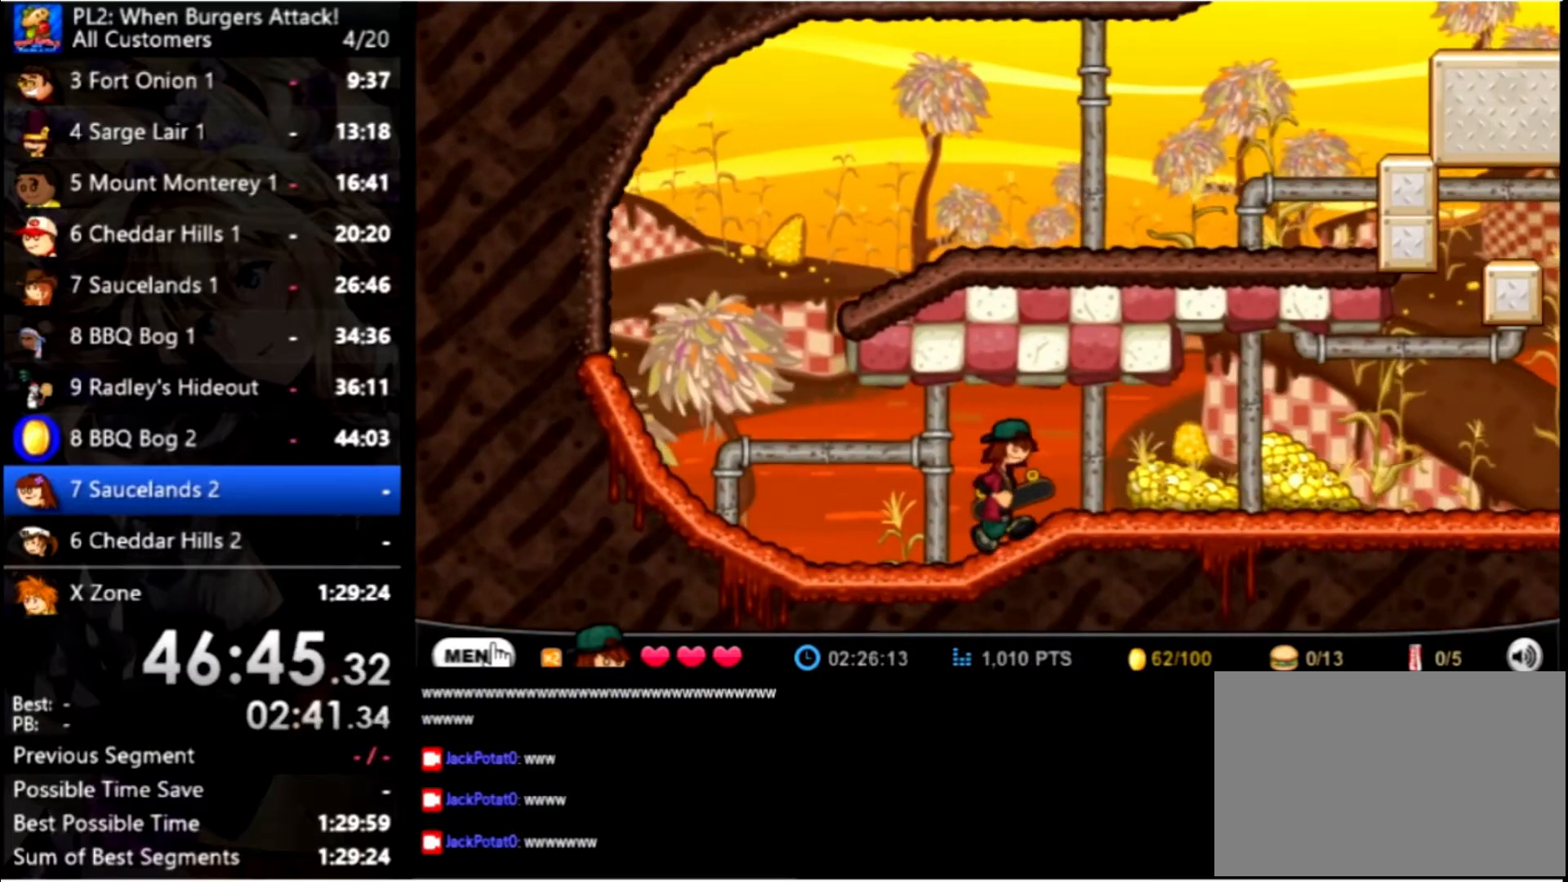
{"keys": ["right"], "mouse": [], "events": []}
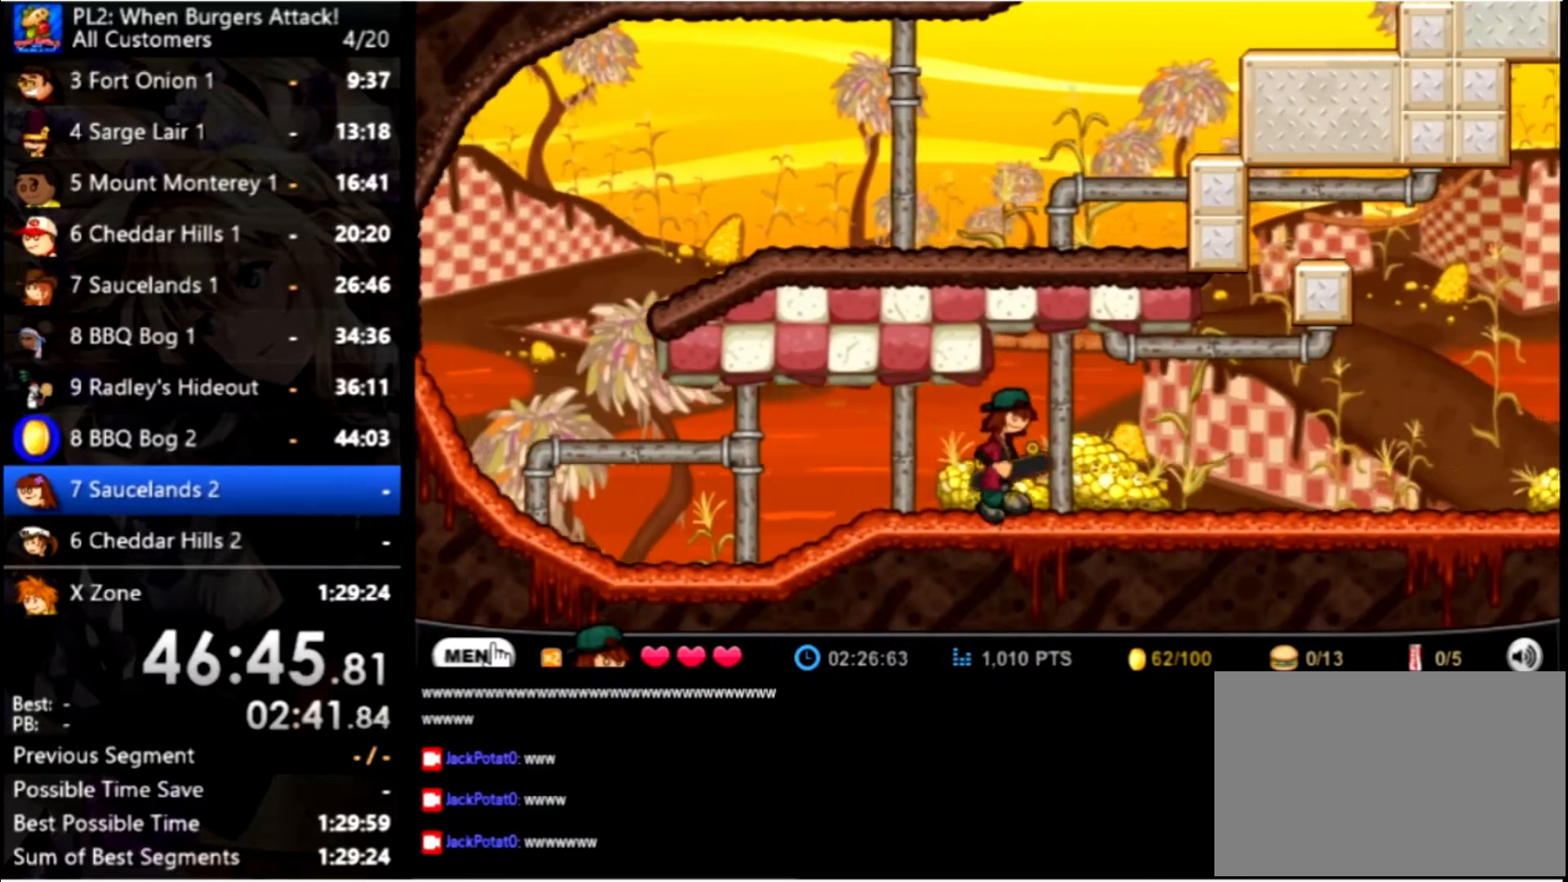
{"keys": ["right"], "mouse": [], "events": []}
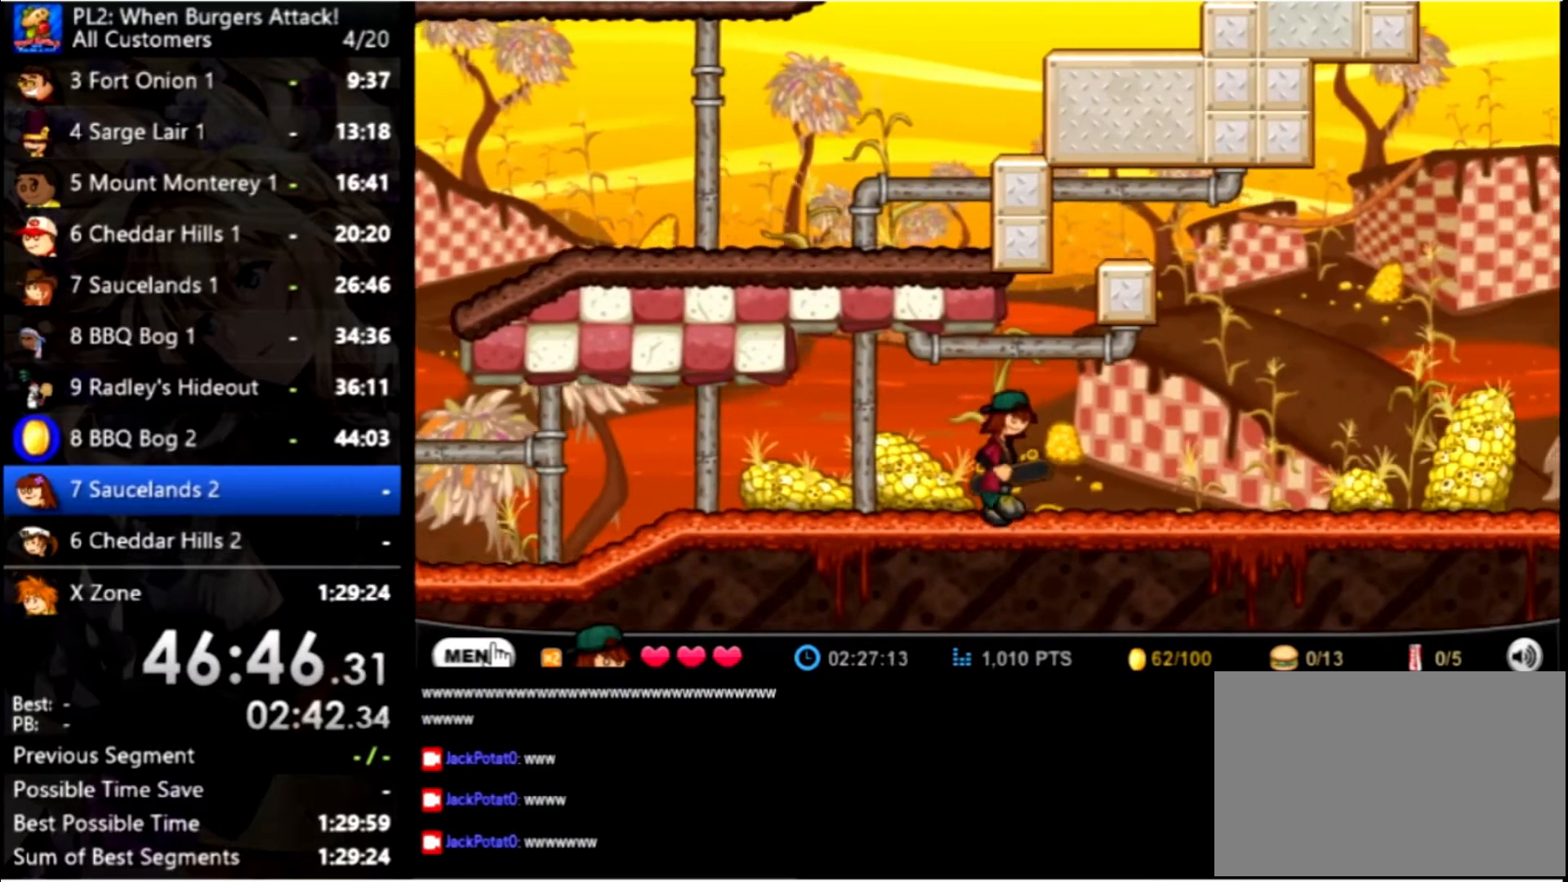
{"keys": ["right"], "mouse": [], "events": []}
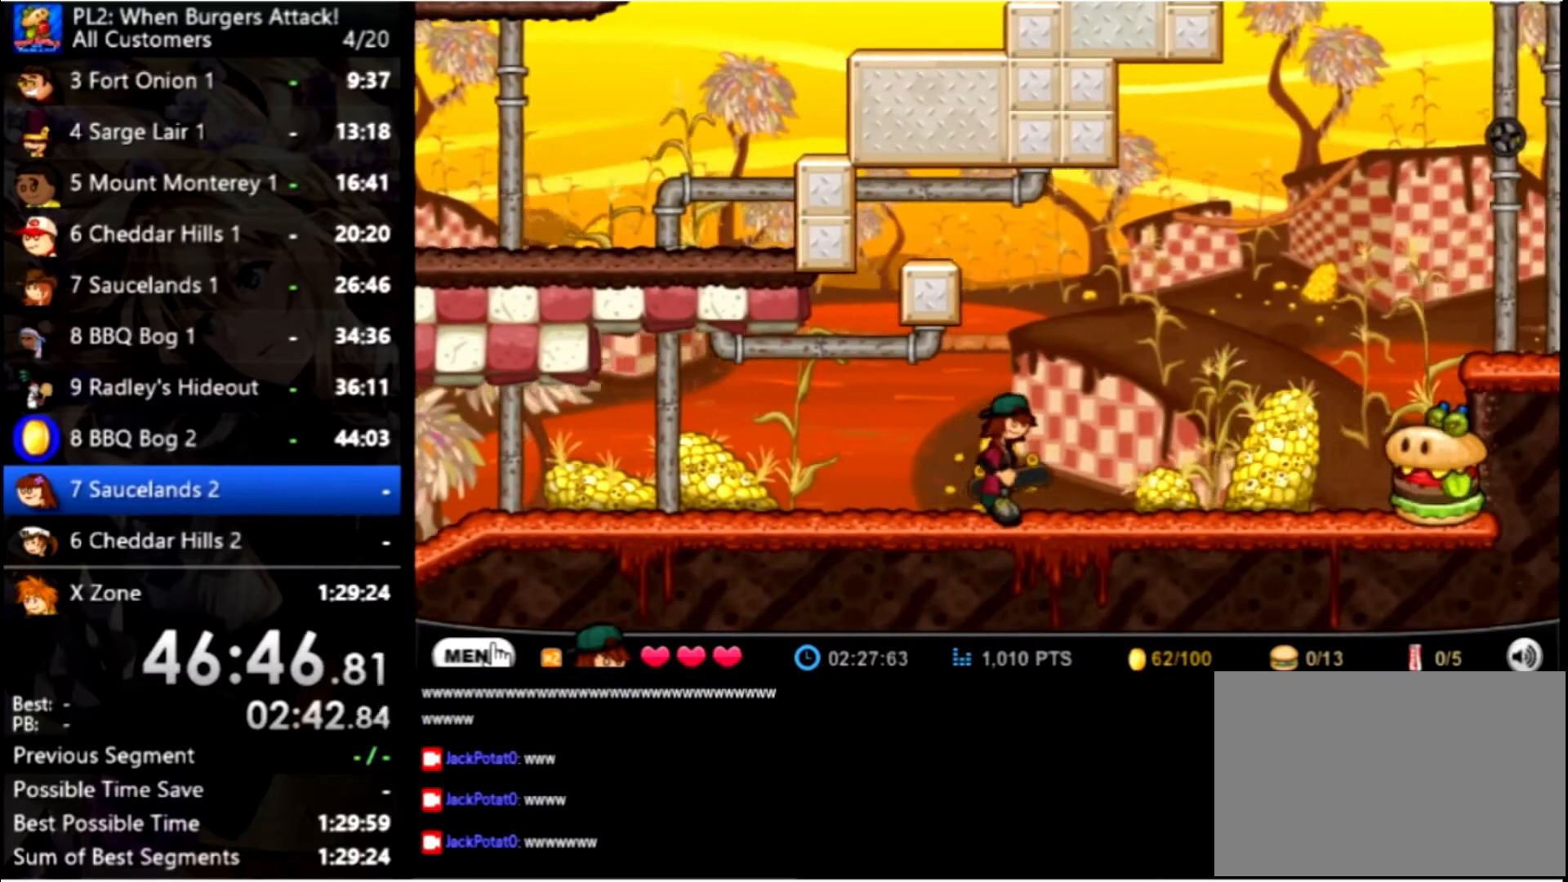
{"keys": ["right", "up"], "mouse": [], "events": [[466, "up", "down"]]}
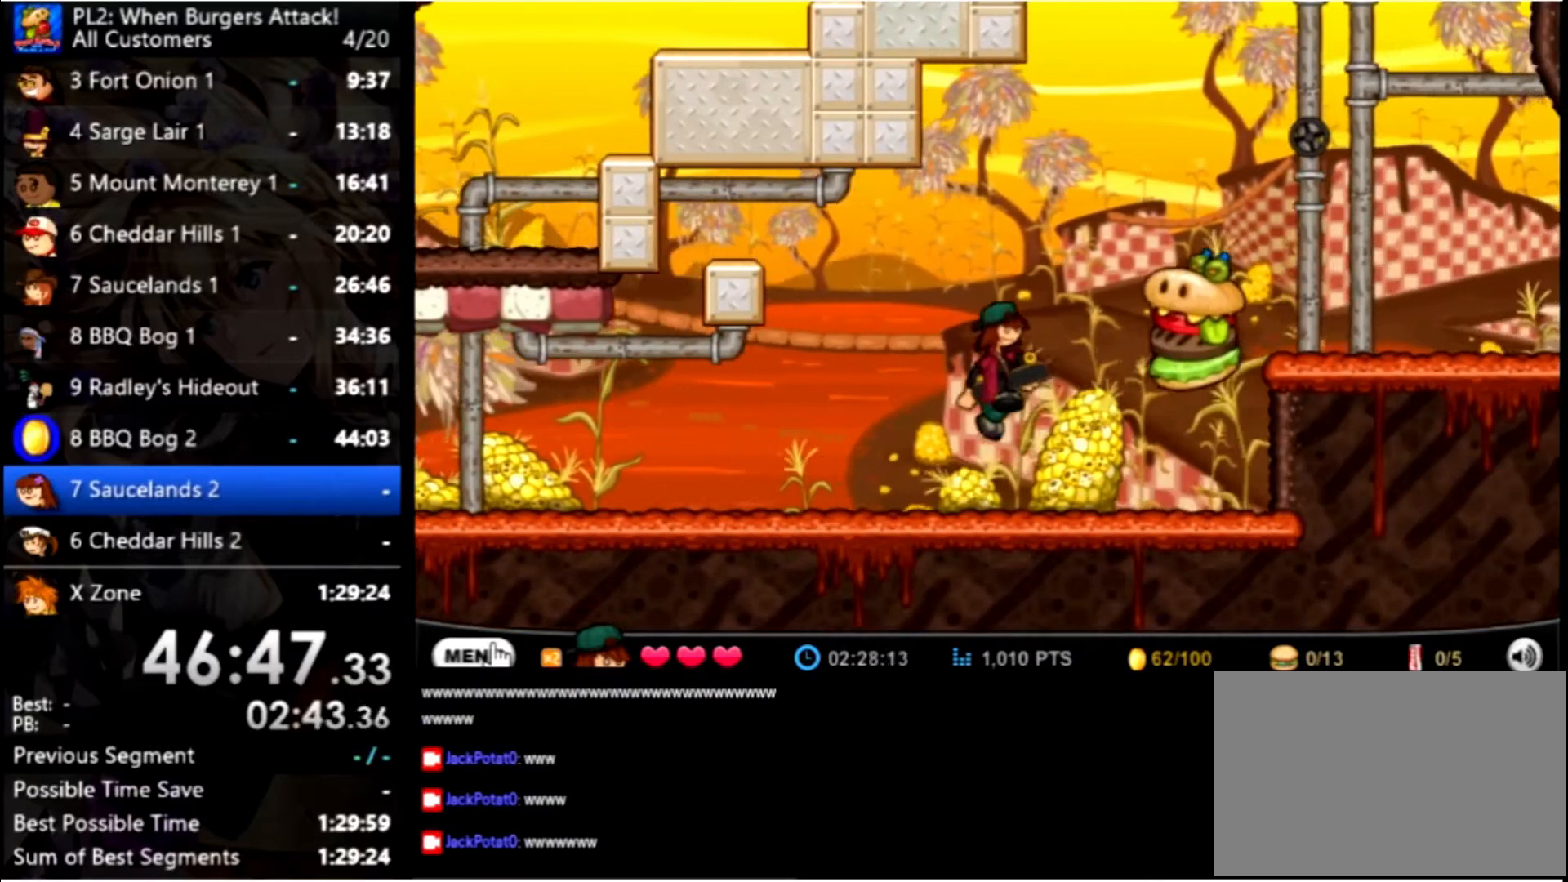
{"keys": ["right"], "mouse": [], "events": [[100, "up", "up"], [200, "up", "down"], [433, "up", "up"]]}
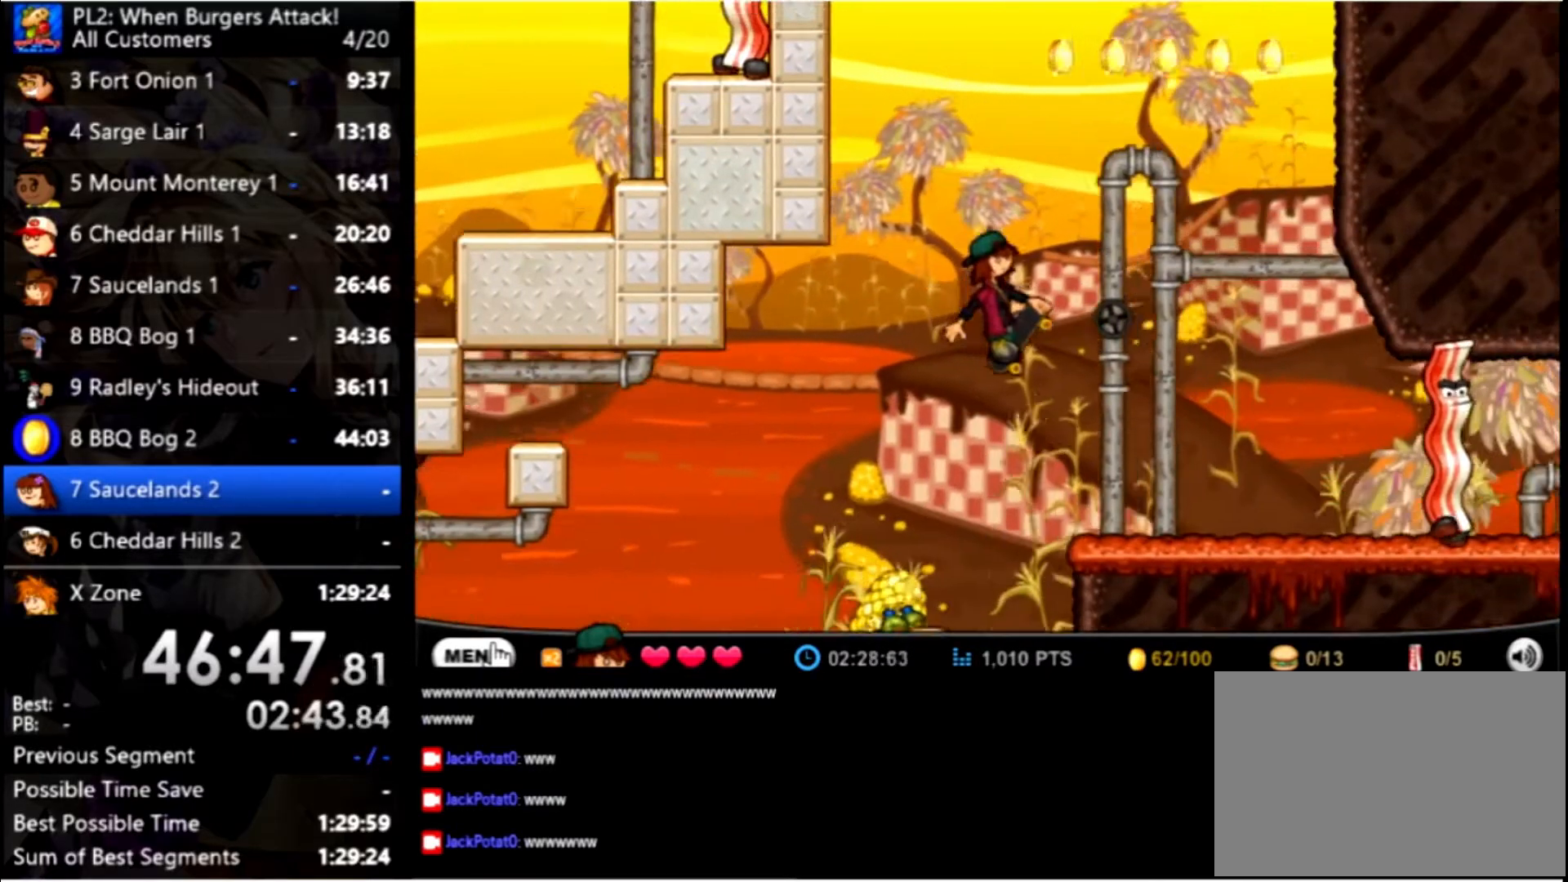
{"keys": ["right"], "mouse": [], "events": []}
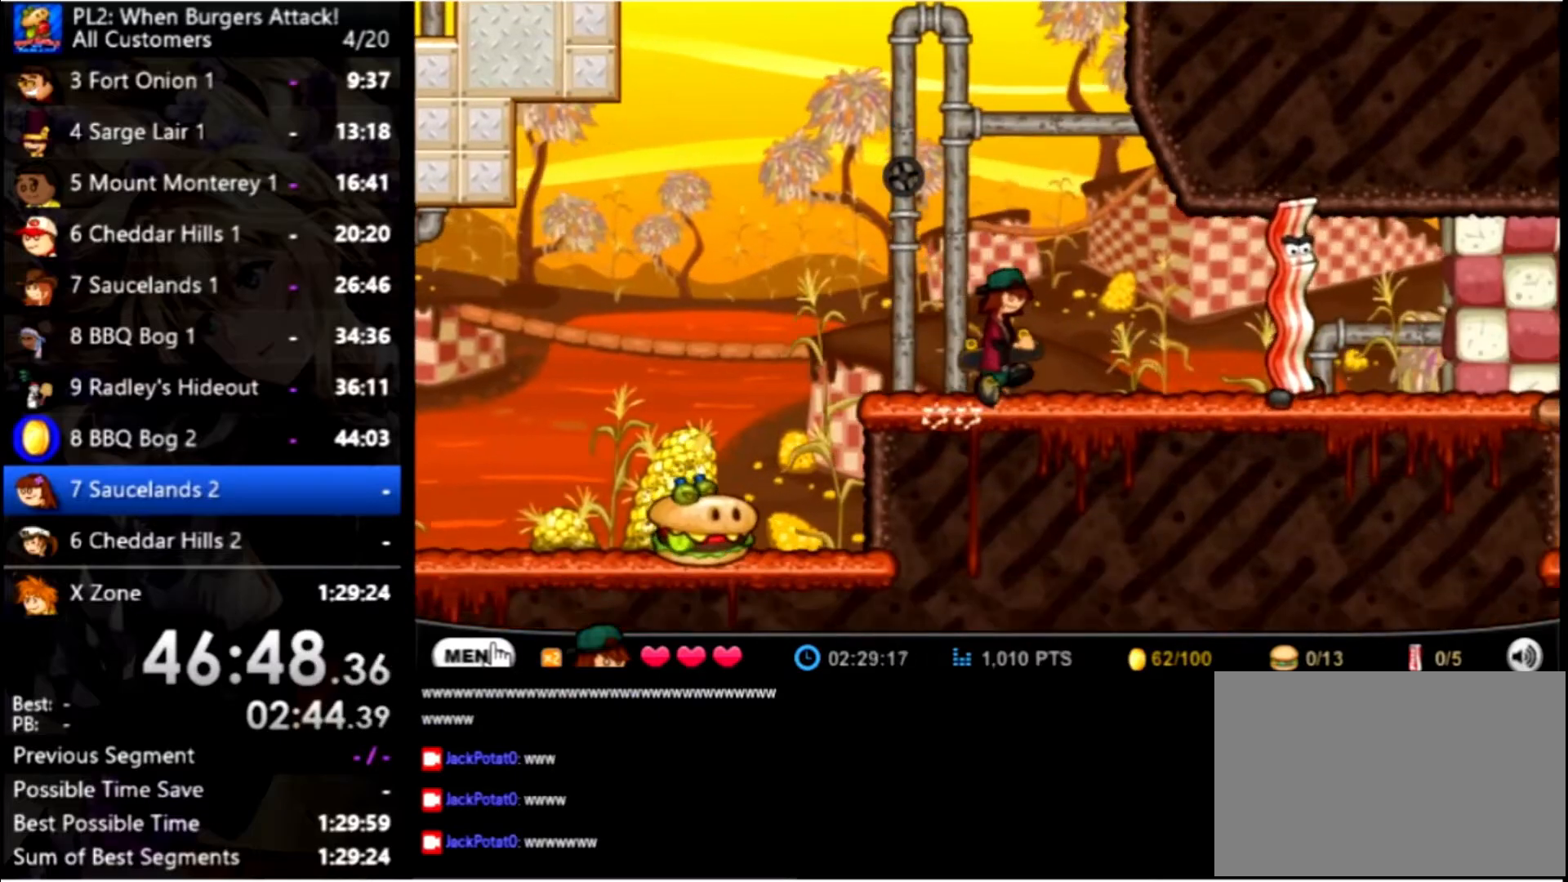
{"keys": ["up"], "mouse": [], "events": [[33, "right", "up"], [133, "left", "down"], [233, "up", "down"], [433, "left", "up"], [433, "up", "up"], [500, "up", "down"]]}
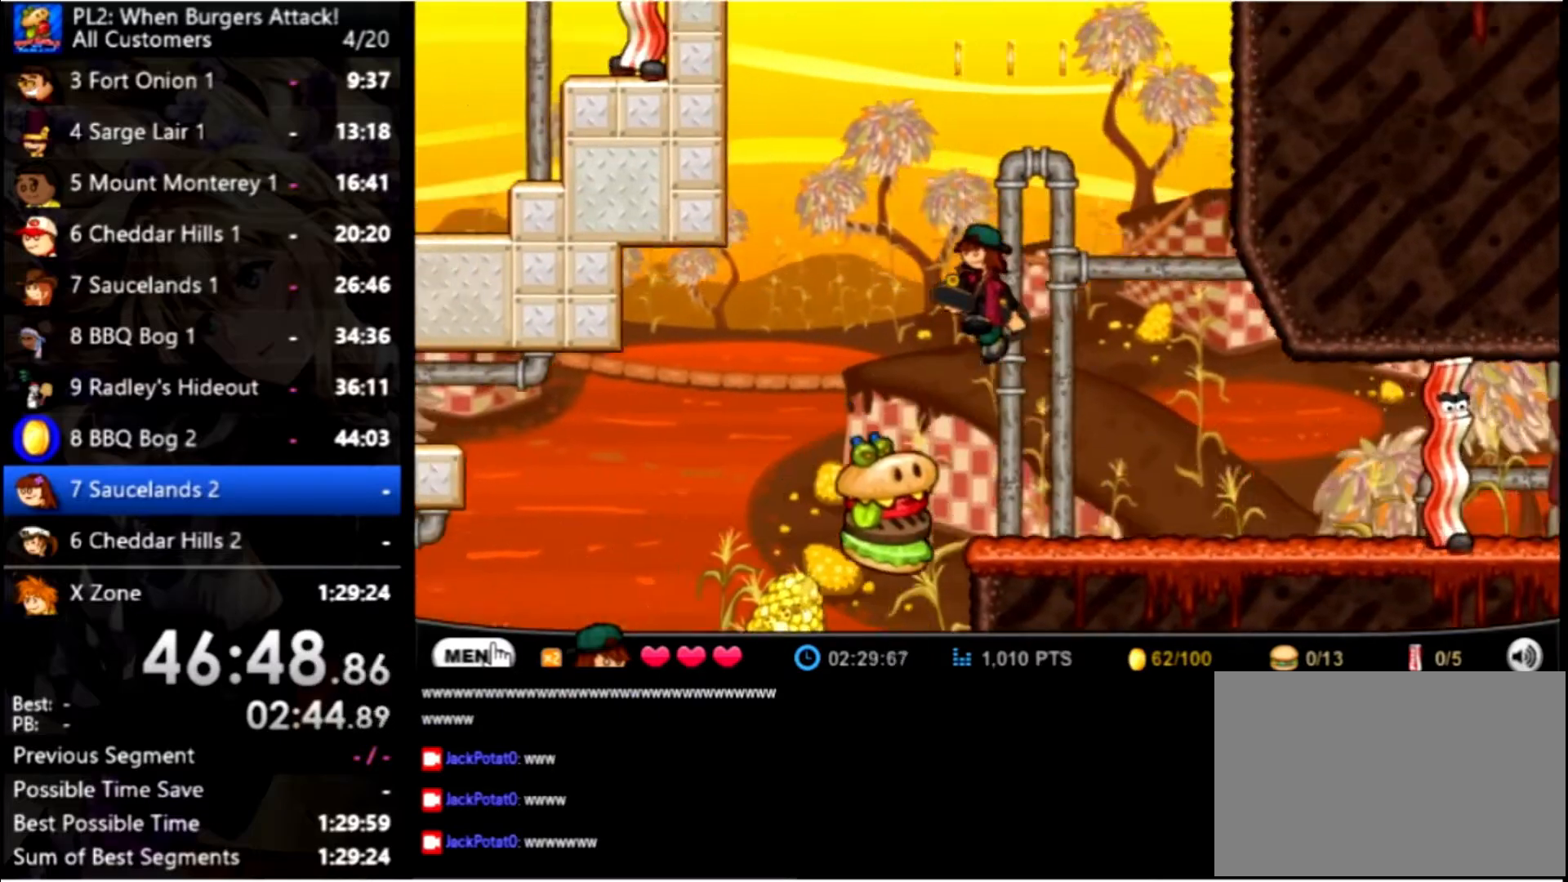
{"keys": ["right", "space", "up"], "mouse": [], "events": [[100, "space", "down"], [233, "right", "down"]]}
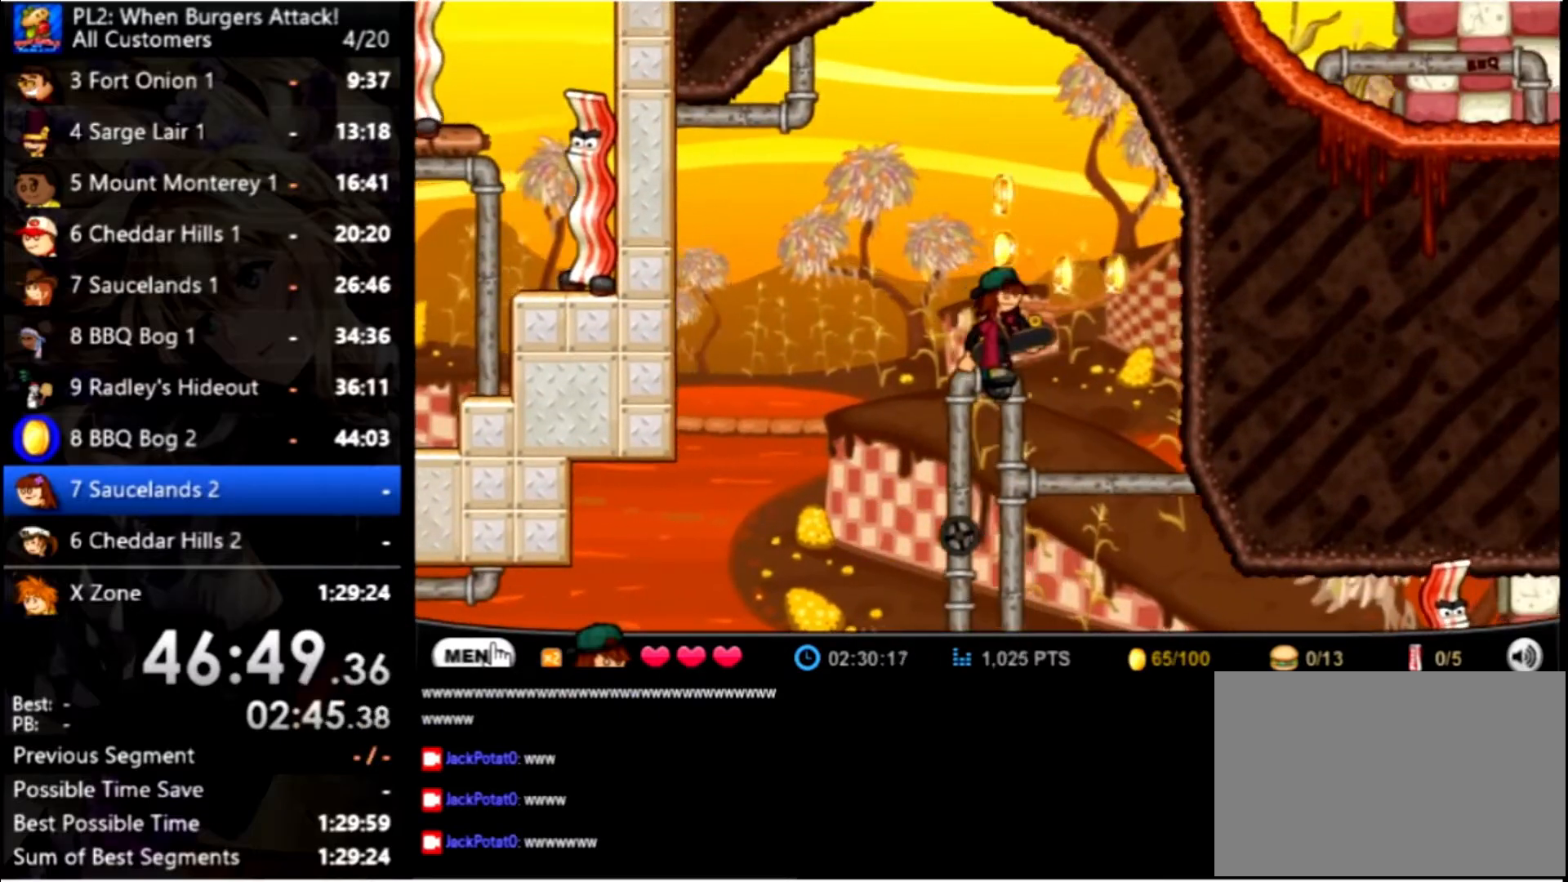
{"keys": [], "mouse": [], "events": [[133, "space", "up"], [166, "left", "down"], [166, "right", "up"], [166, "up", "up"], [466, "left", "up"]]}
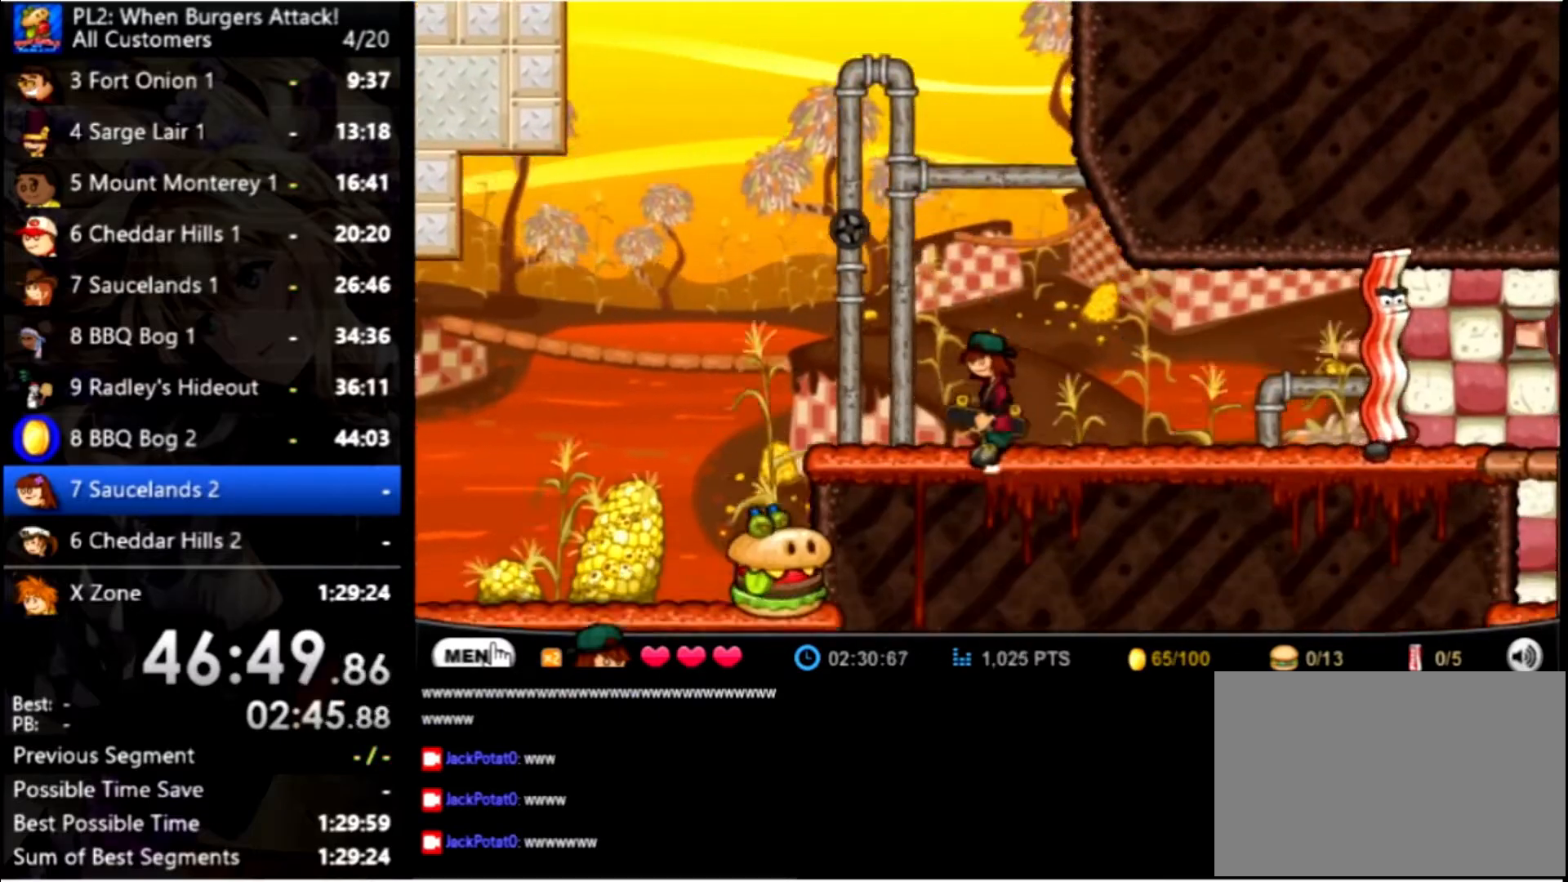
{"keys": ["up"], "mouse": [], "events": [[133, "left", "down"], [333, "left", "up"], [500, "up", "down"]]}
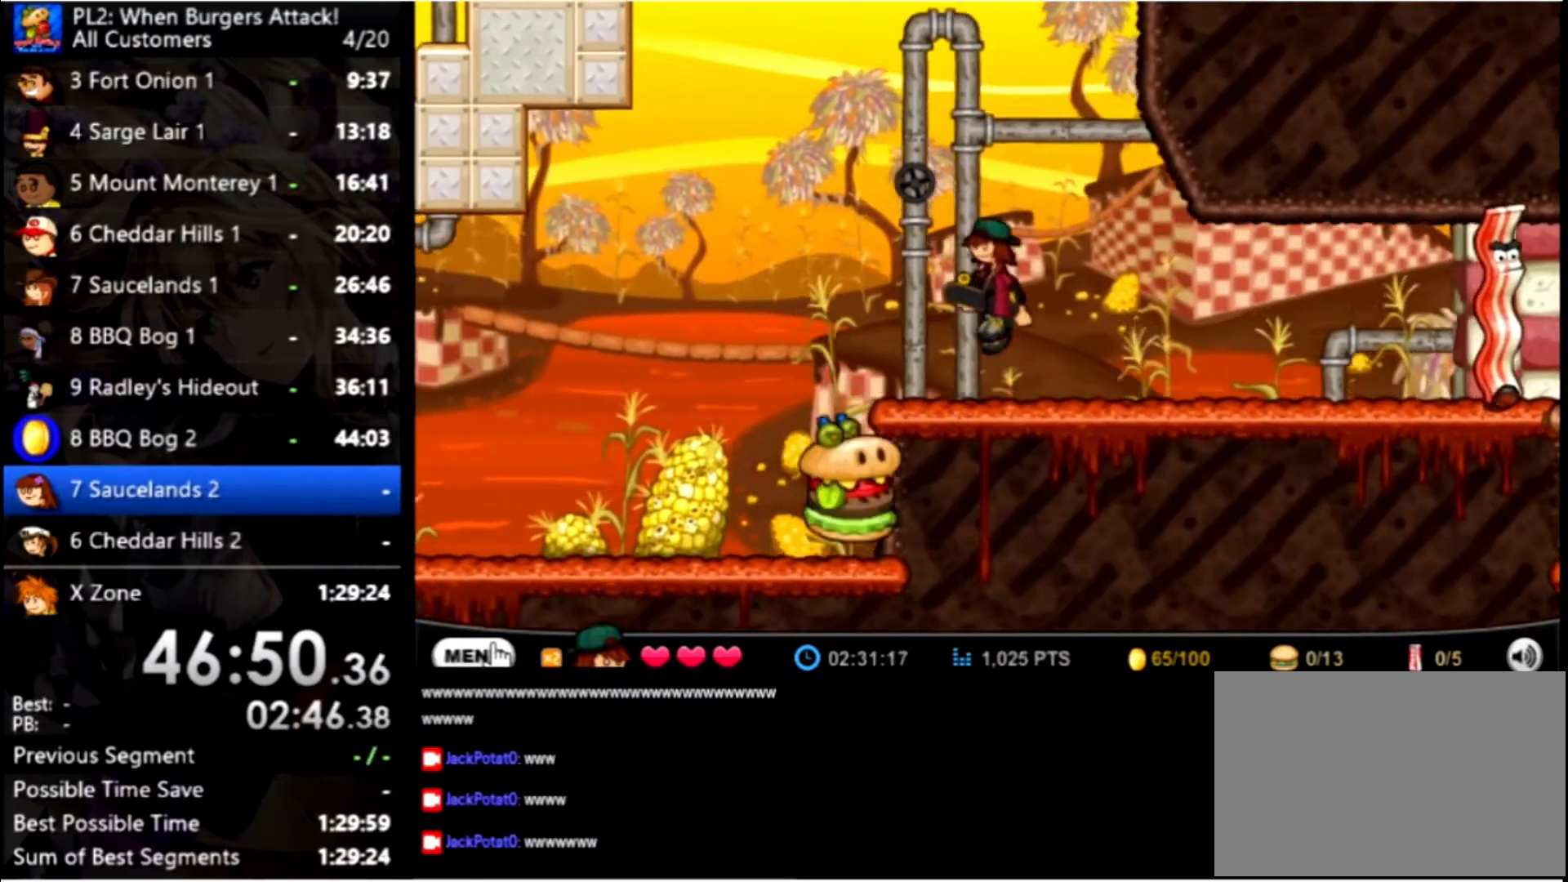
{"keys": ["up"], "mouse": [], "events": [[200, "up", "up"], [400, "up", "down"]]}
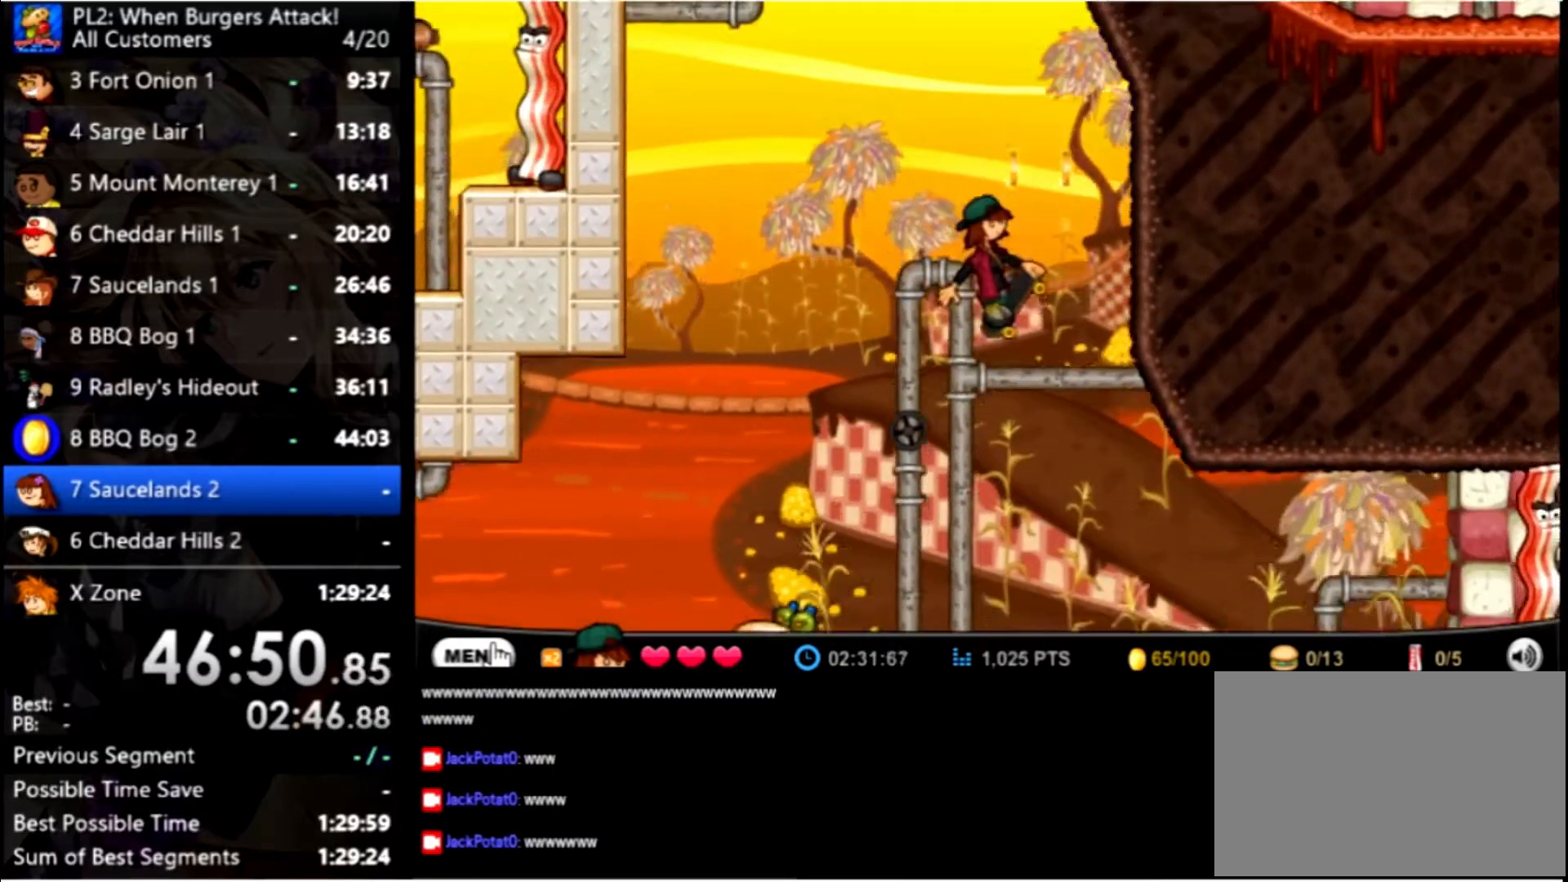
{"keys": ["right"], "mouse": [], "events": [[33, "right", "down"], [300, "up", "up"]]}
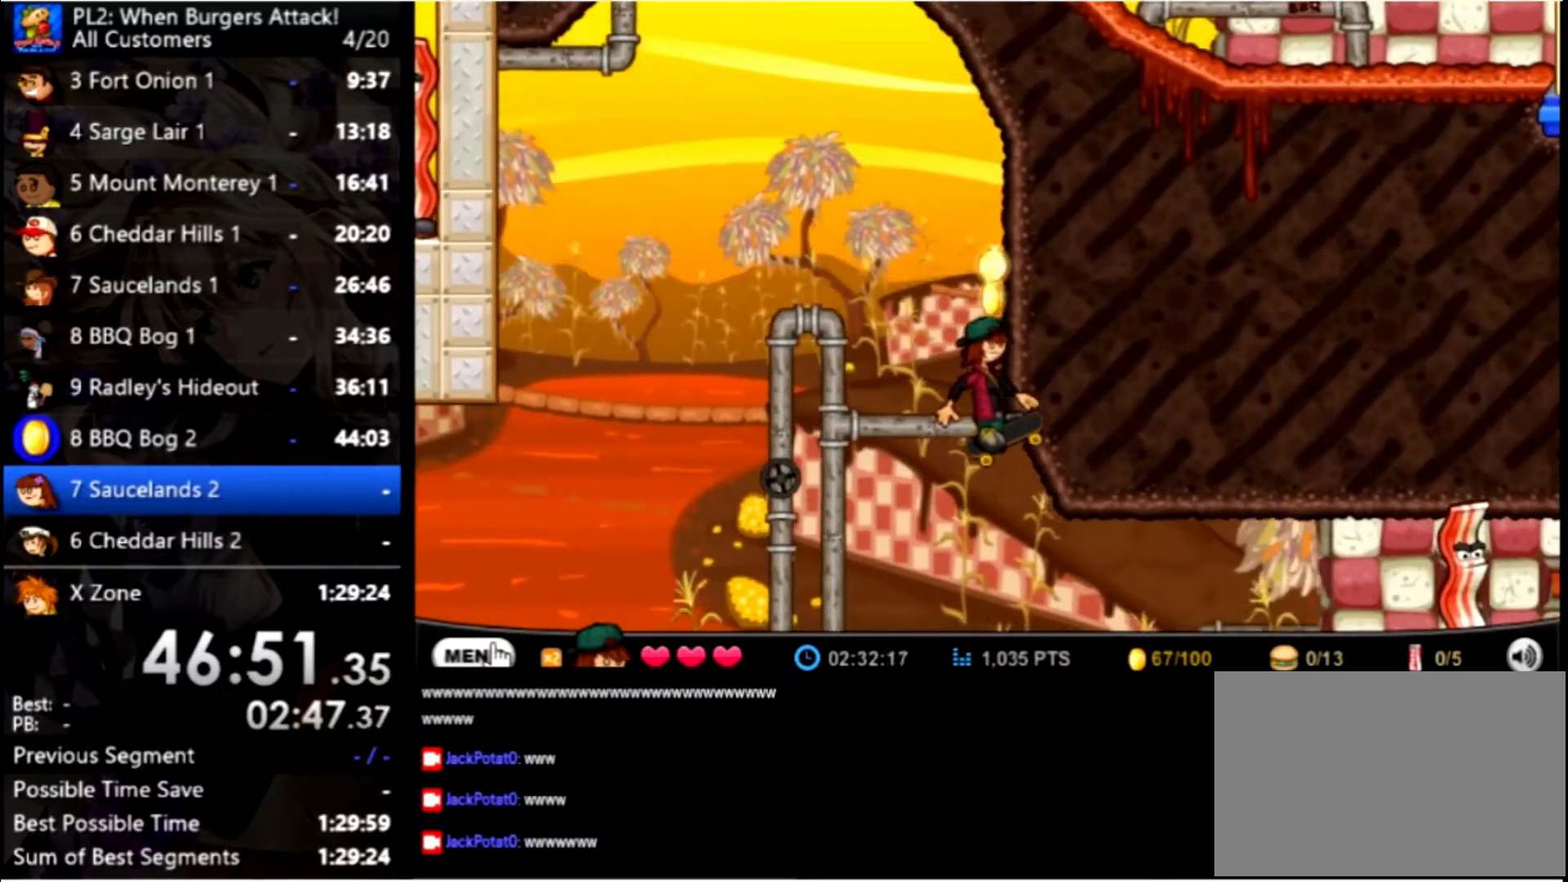
{"keys": ["right"], "mouse": [], "events": []}
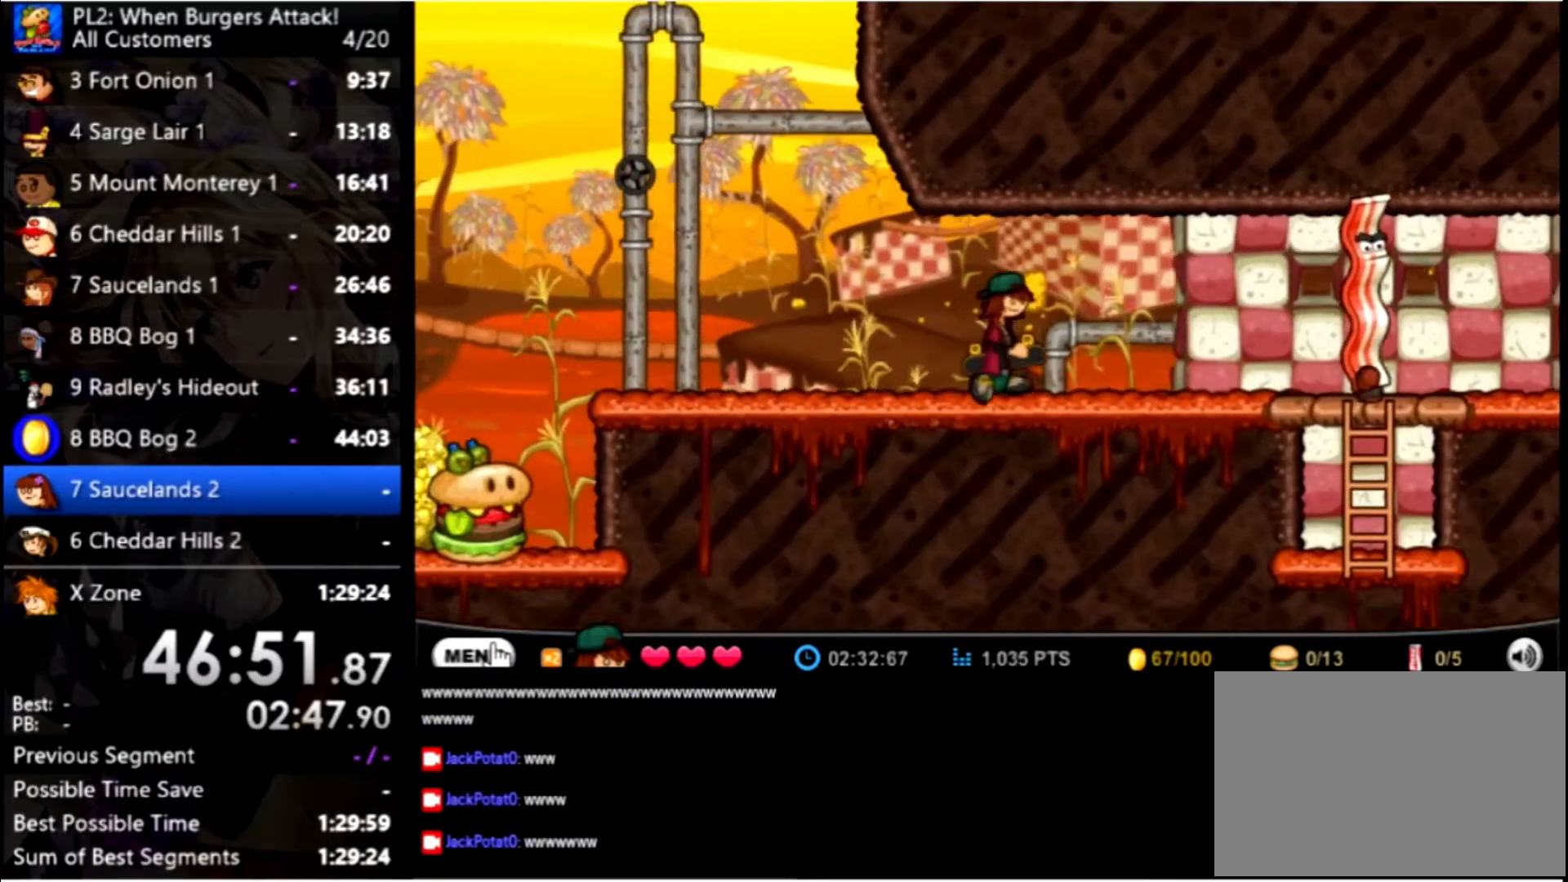
{"keys": ["right"], "mouse": [], "events": []}
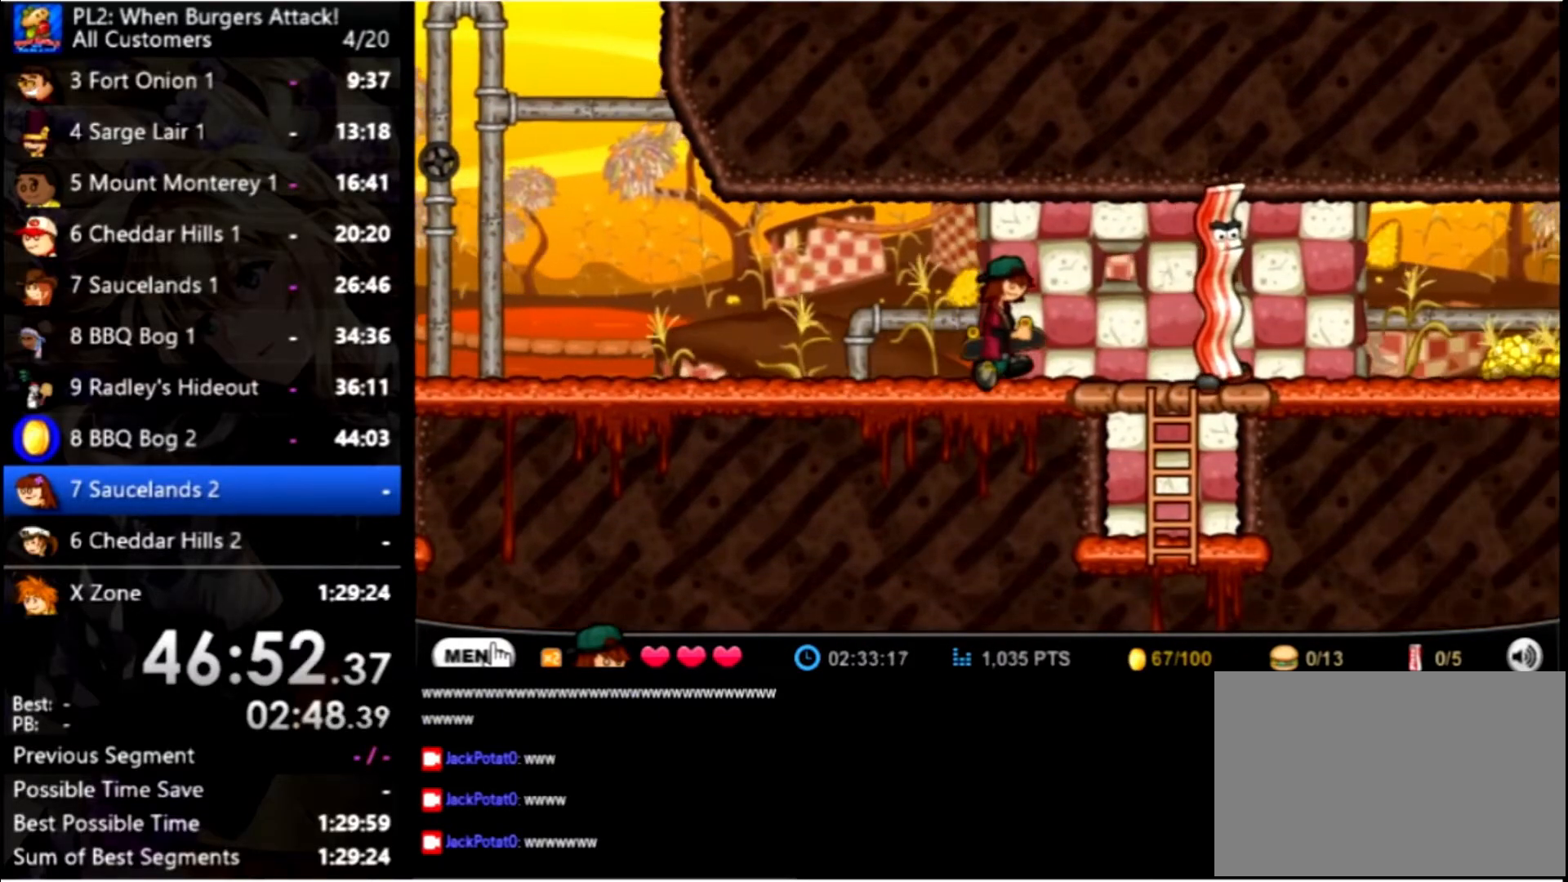
{"keys": ["down"], "mouse": [], "events": [[466, "down", "down"], [466, "right", "up"]]}
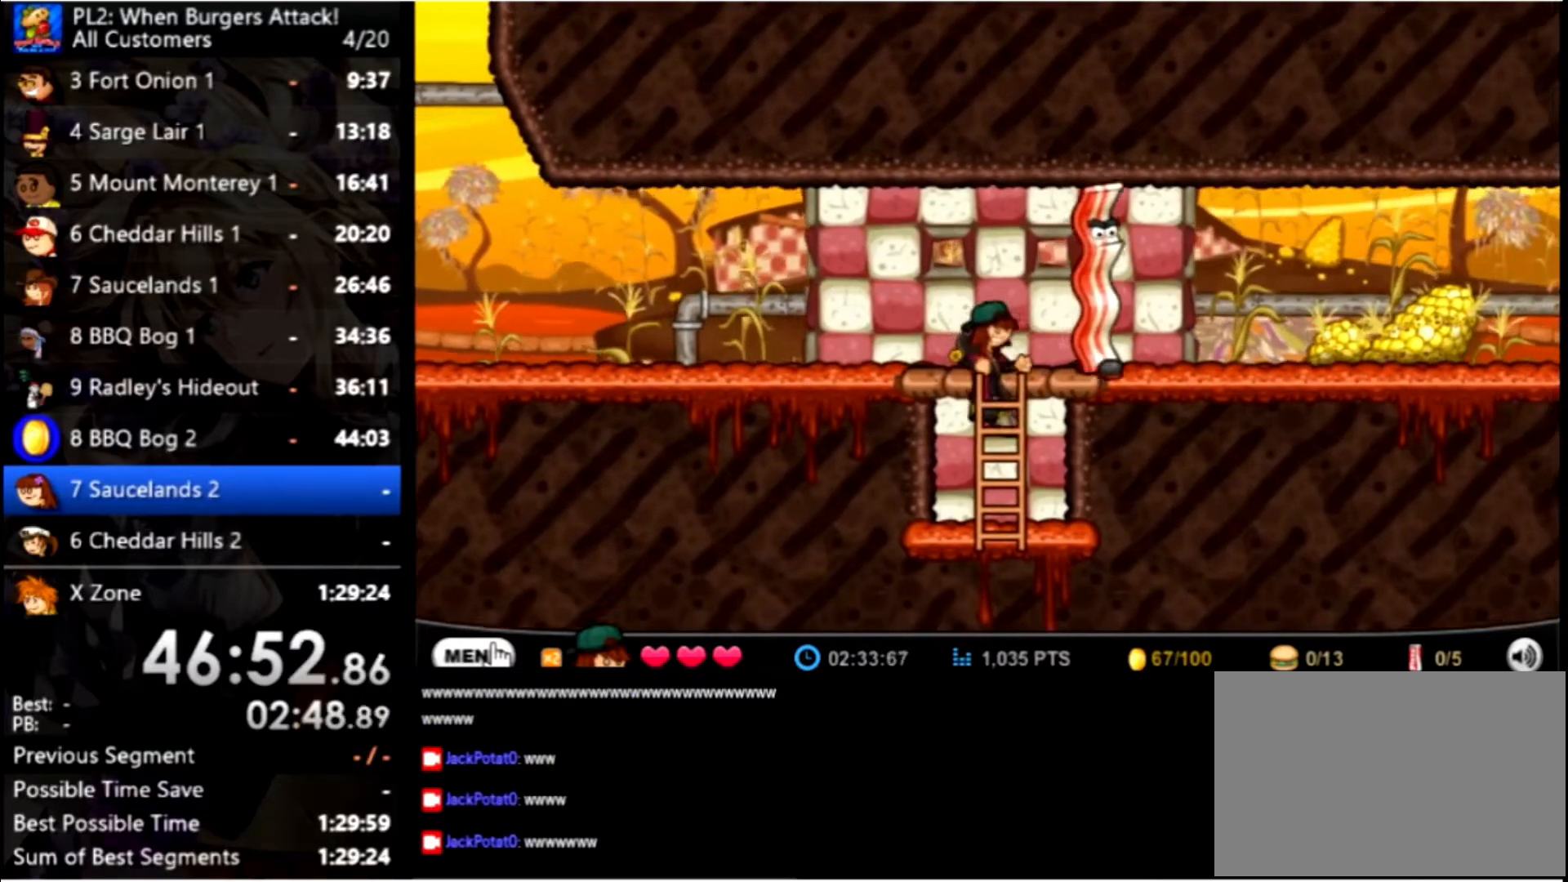
{"keys": [], "mouse": [], "events": [[33, "down", "up"], [33, "right", "down"], [133, "right", "up"]]}
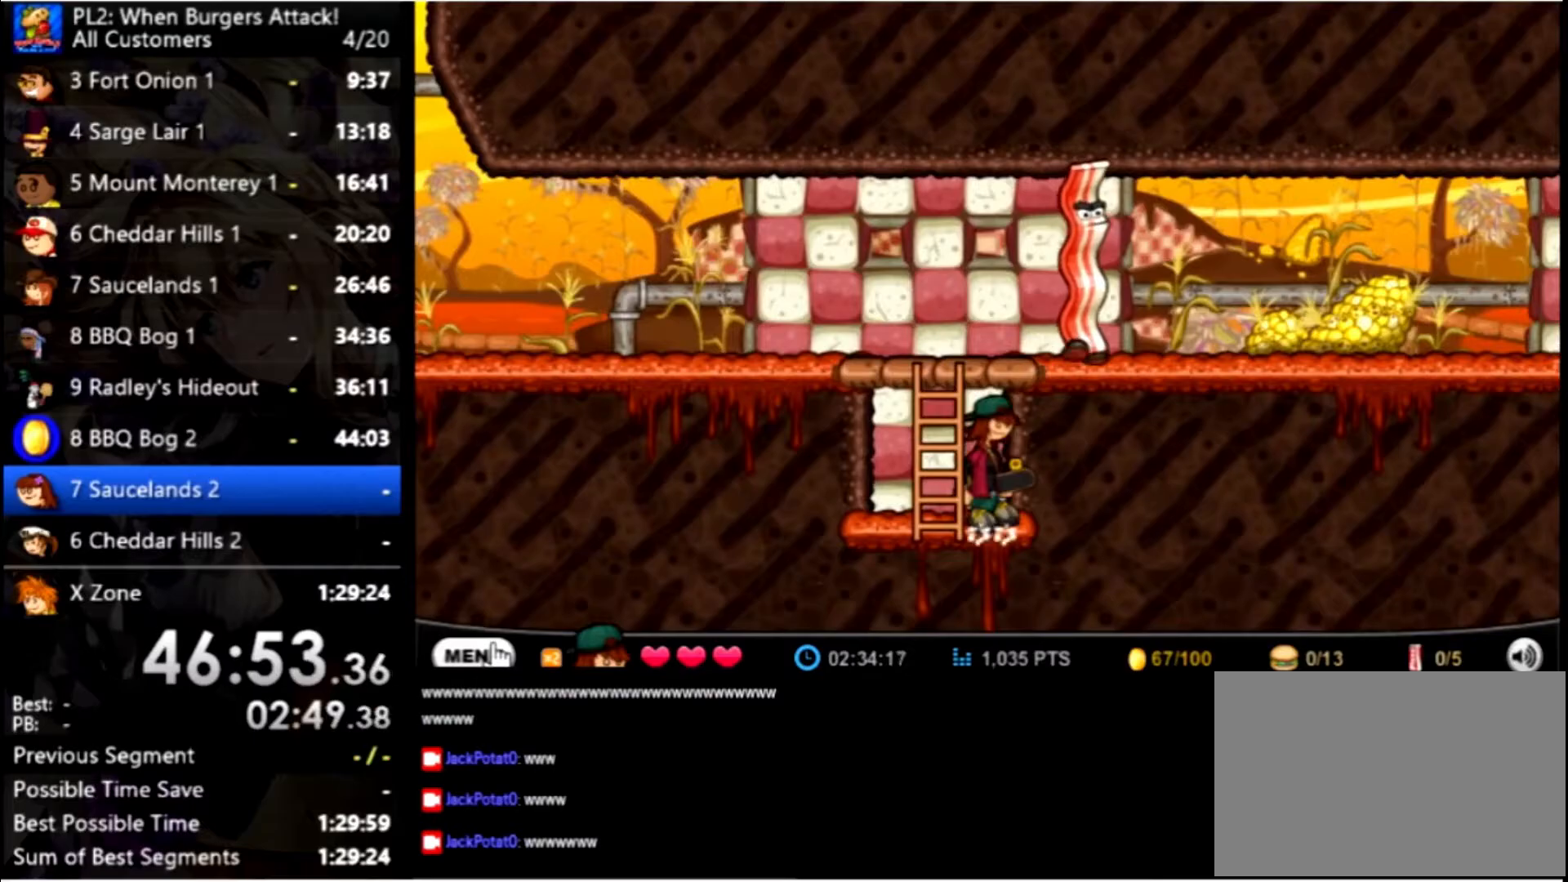
{"keys": [], "mouse": [], "events": []}
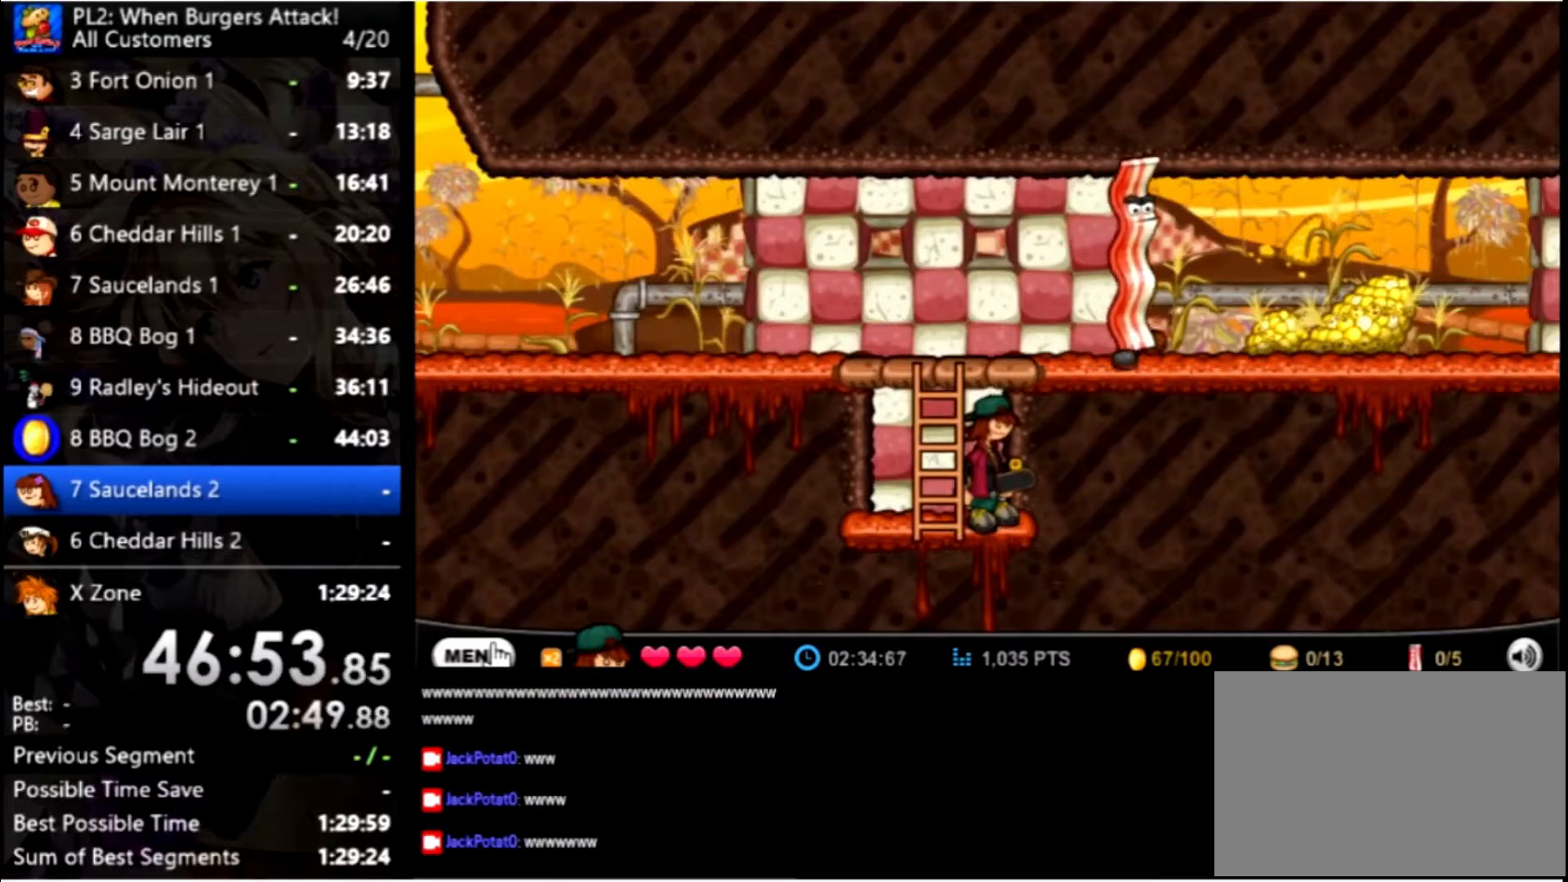
{"keys": [], "mouse": [], "events": []}
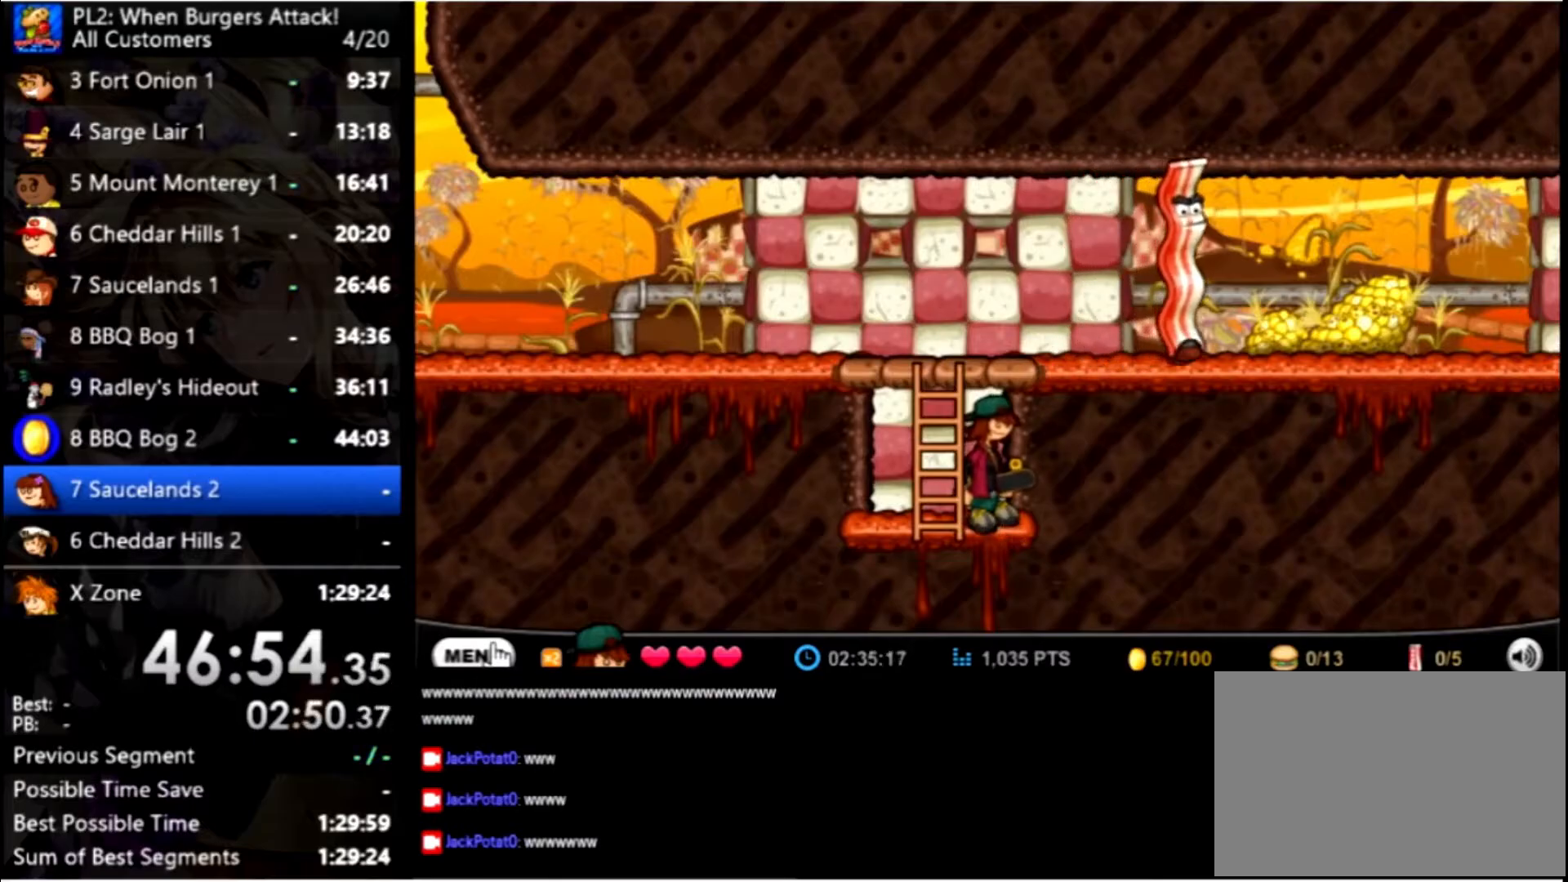
{"keys": [], "mouse": [], "events": []}
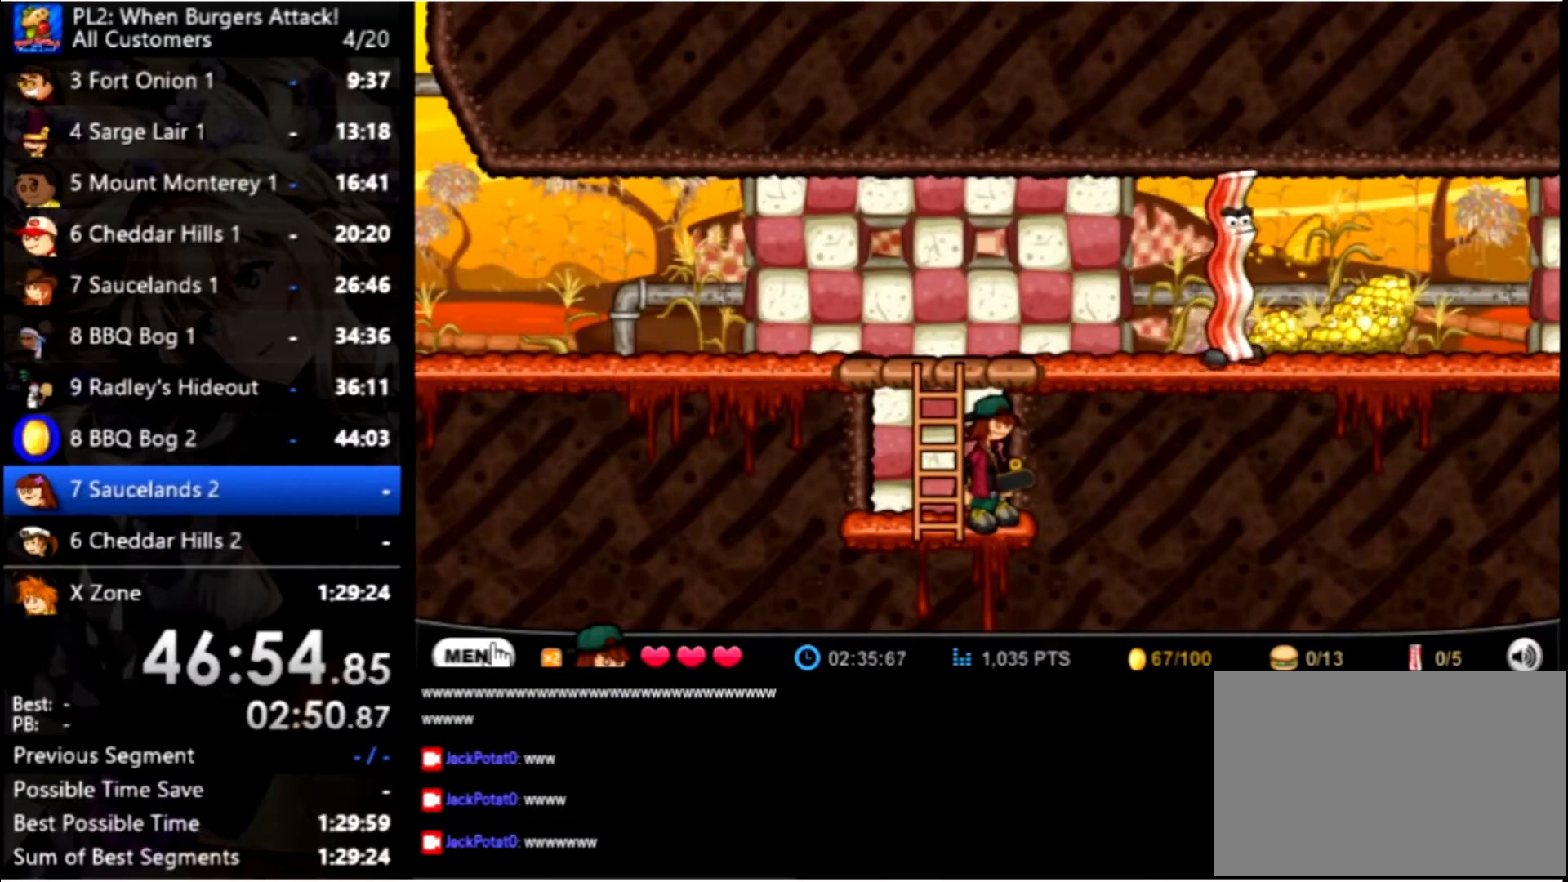
{"keys": [], "mouse": [], "events": []}
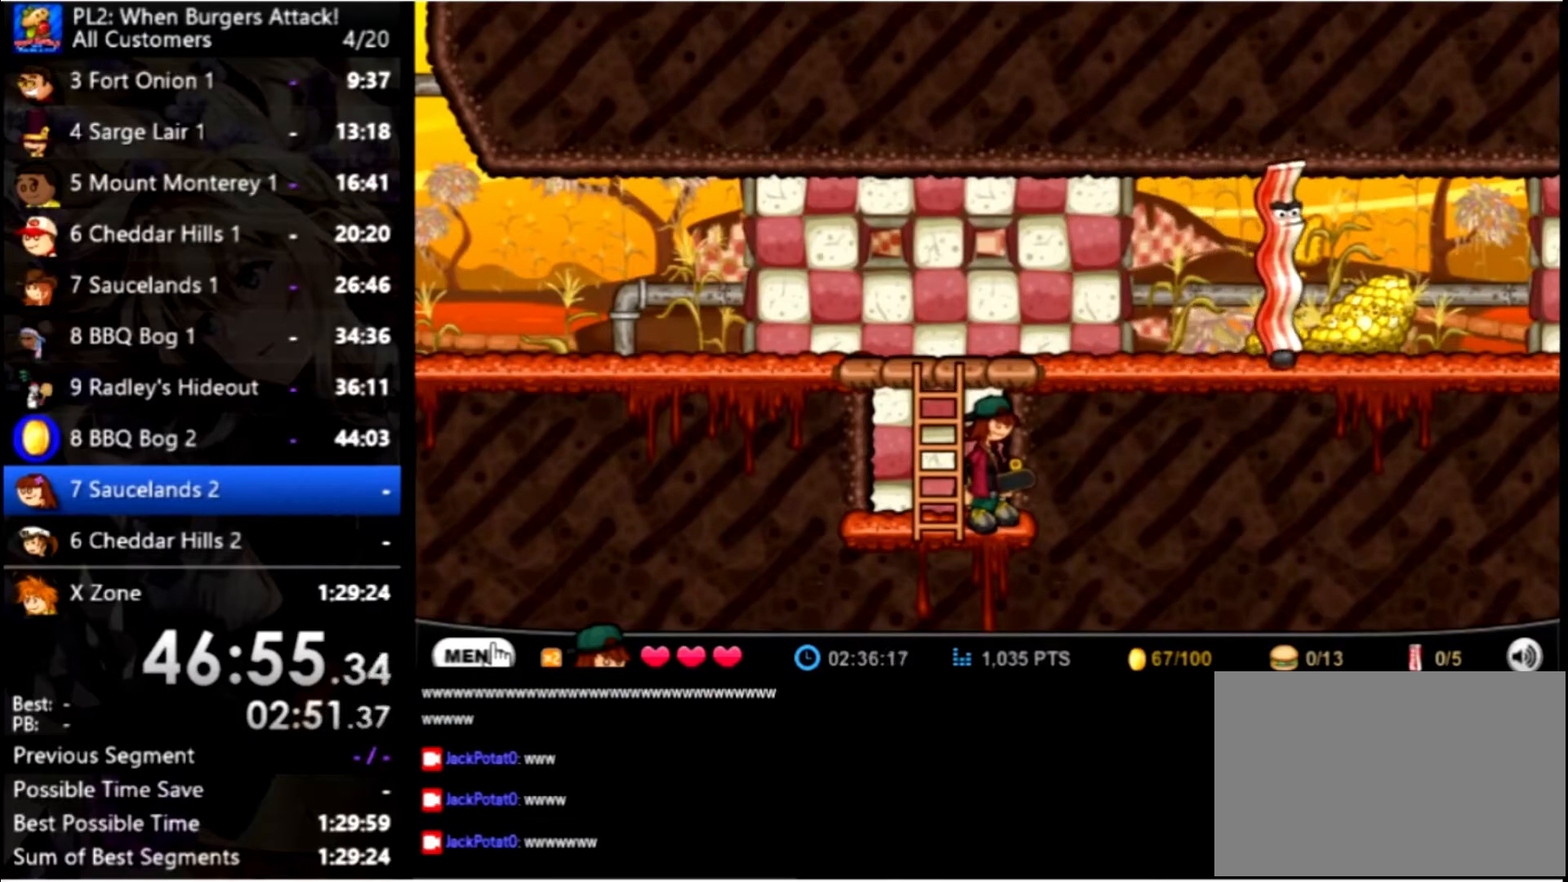
{"keys": [], "mouse": [], "events": []}
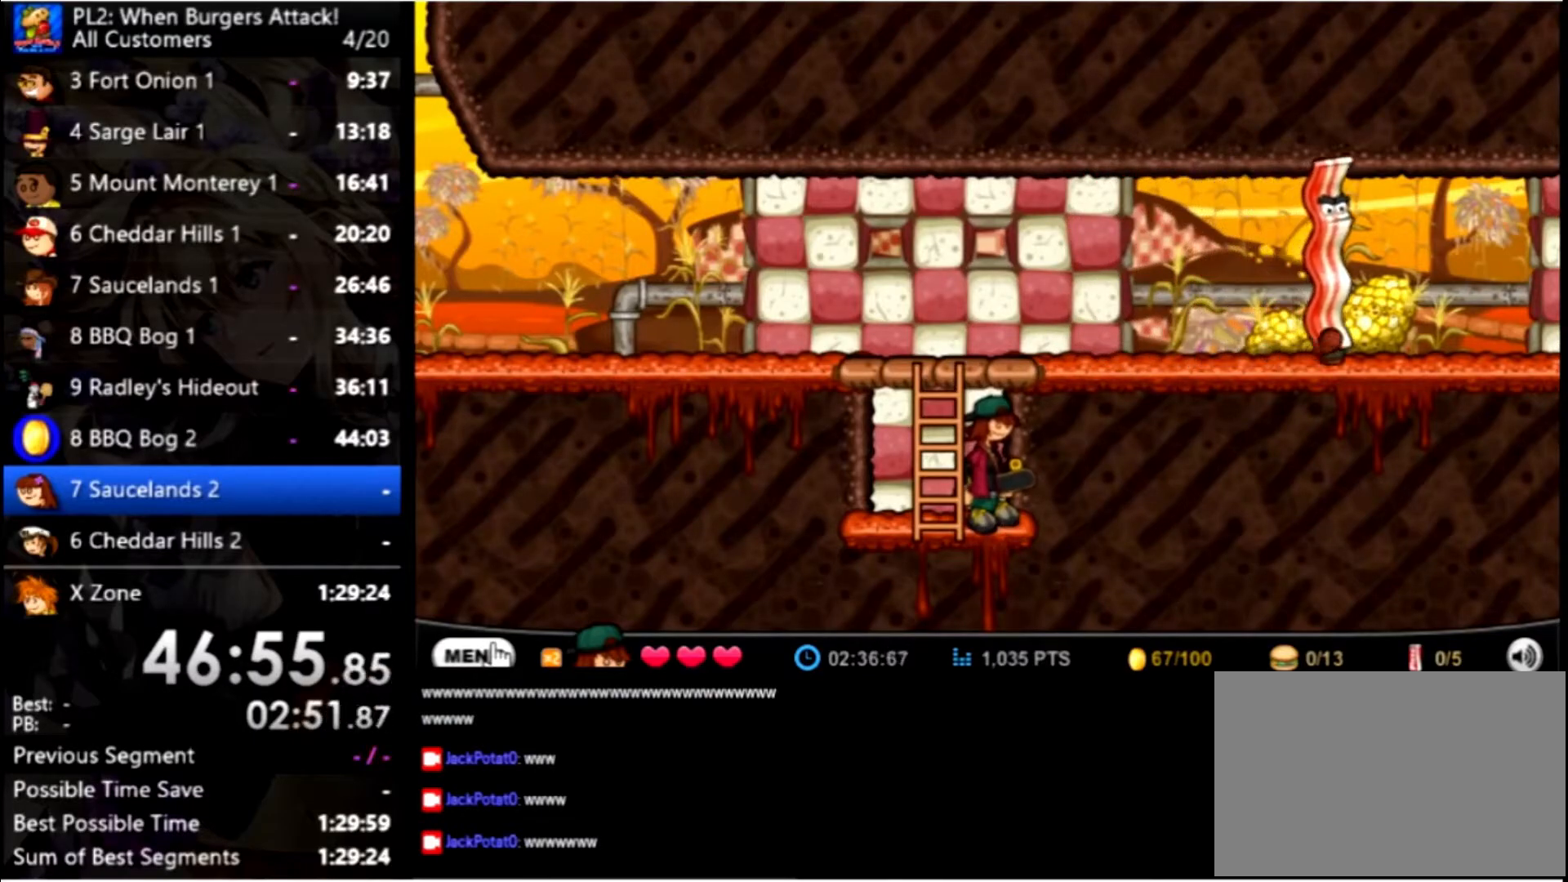
{"keys": [], "mouse": [], "events": []}
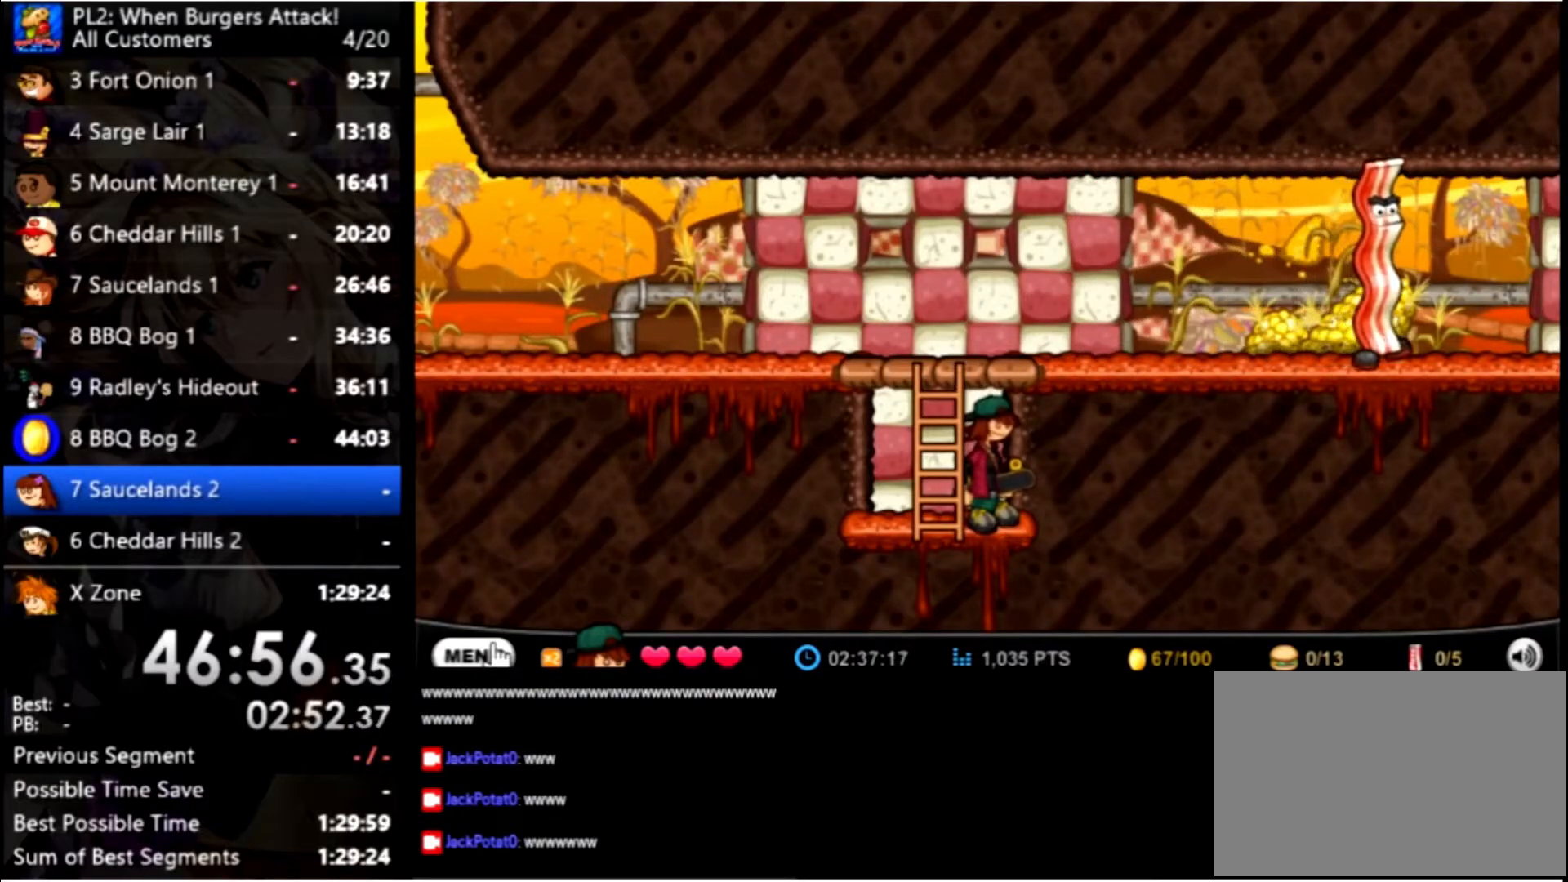
{"keys": [], "mouse": [], "events": []}
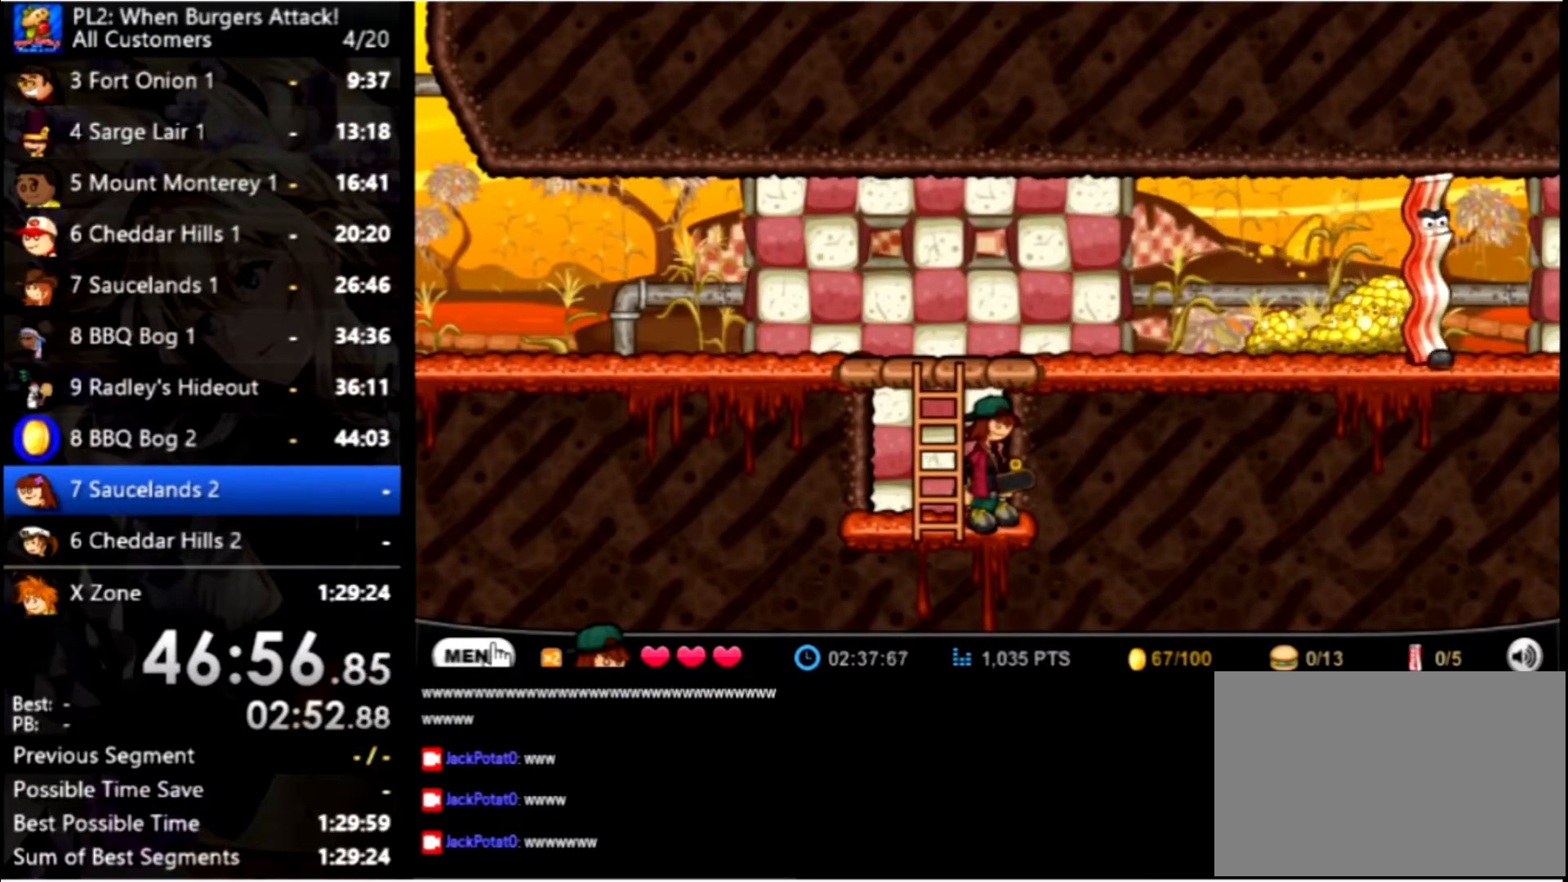
{"keys": [], "mouse": [], "events": []}
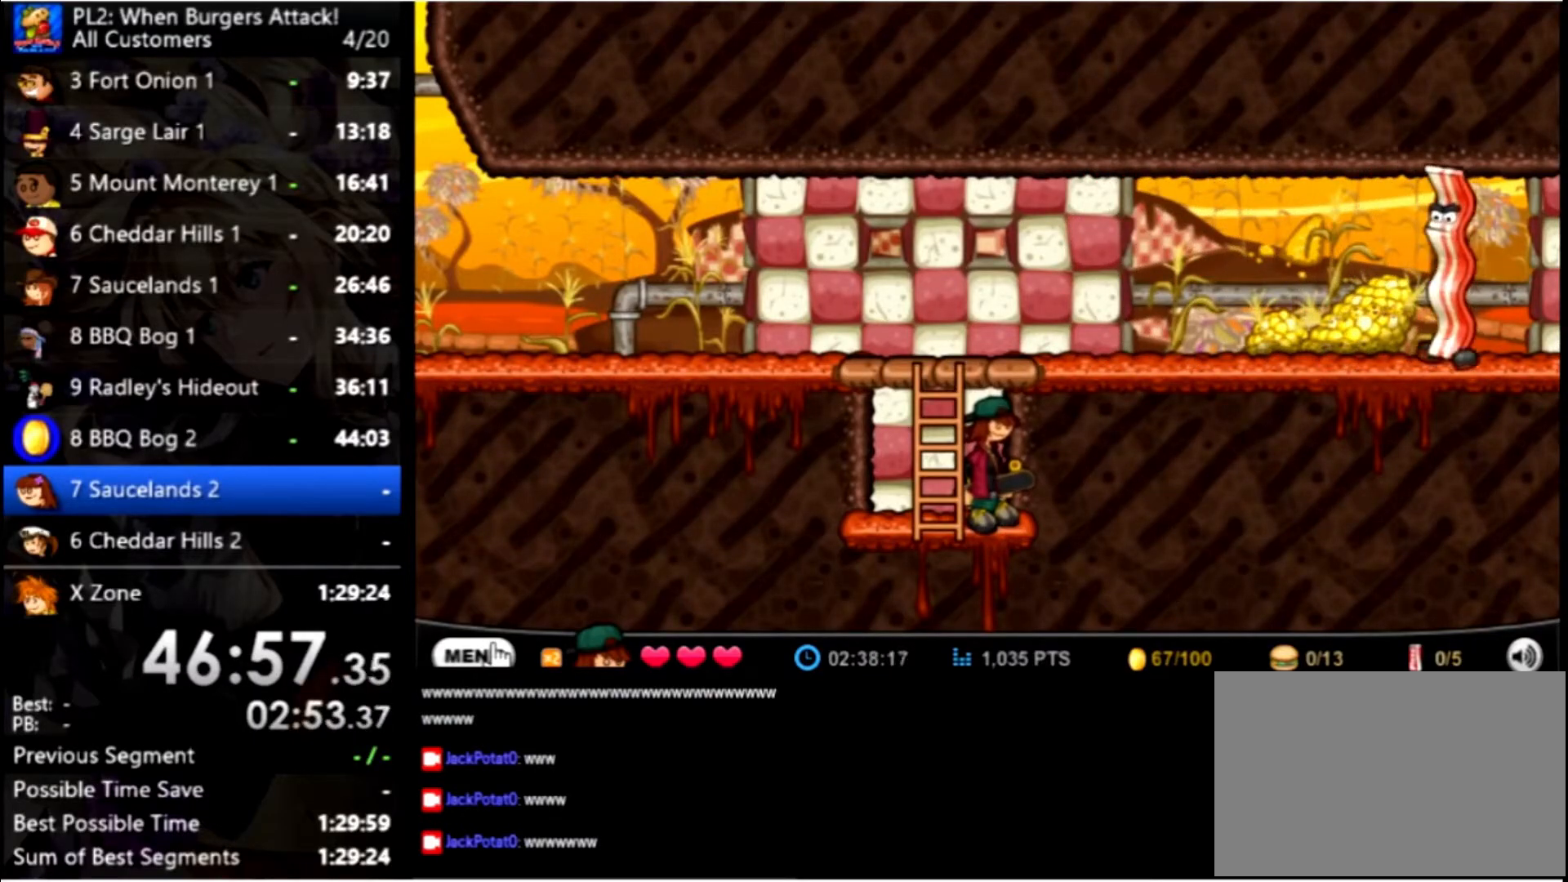
{"keys": [], "mouse": [], "events": []}
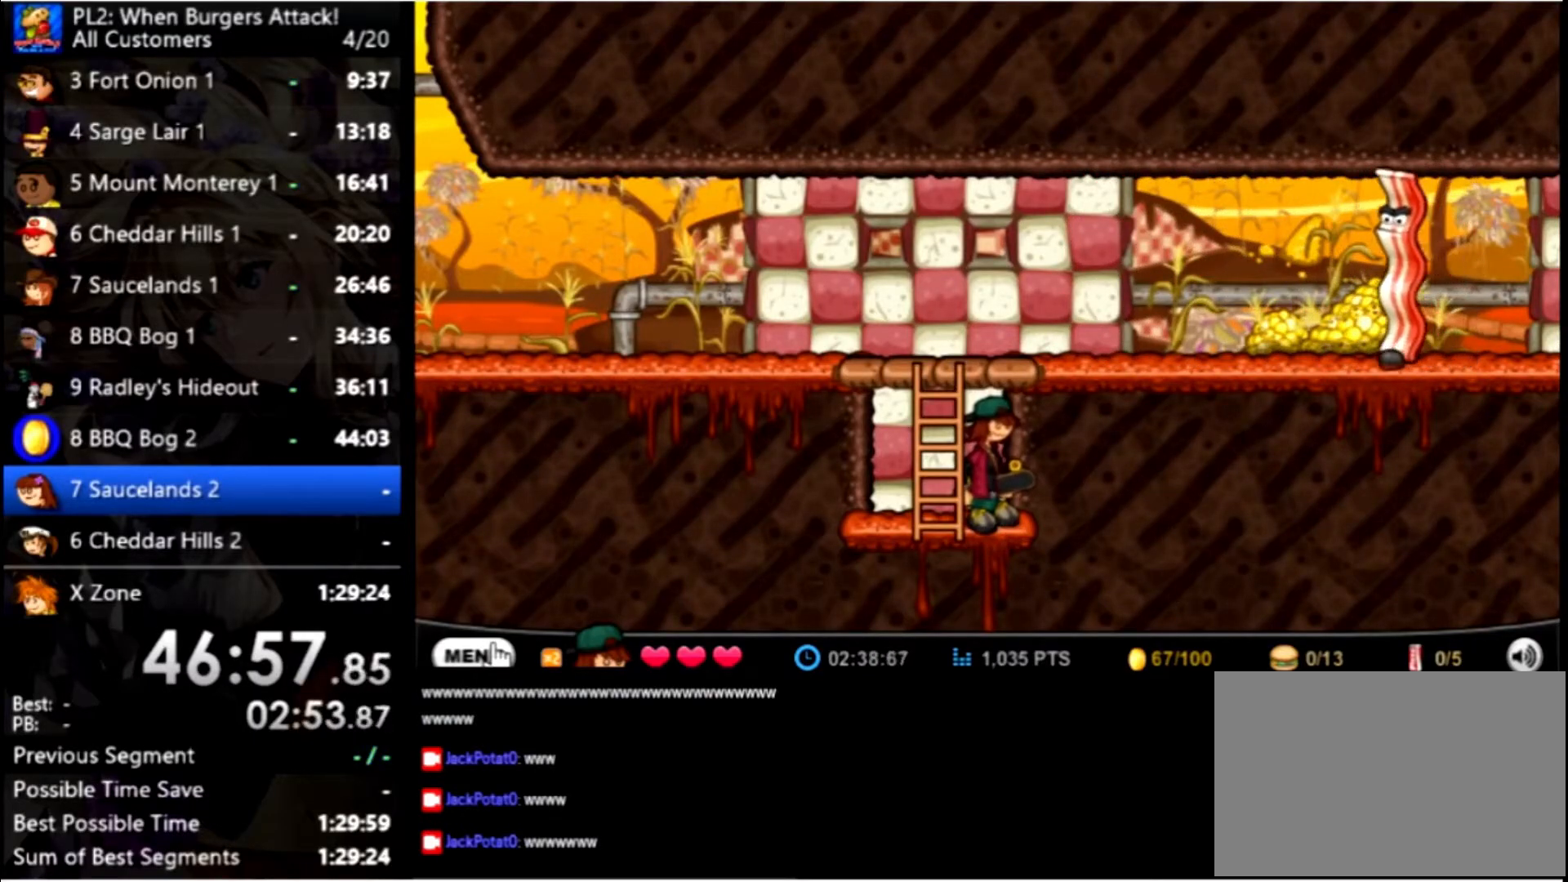
{"keys": [], "mouse": [], "events": []}
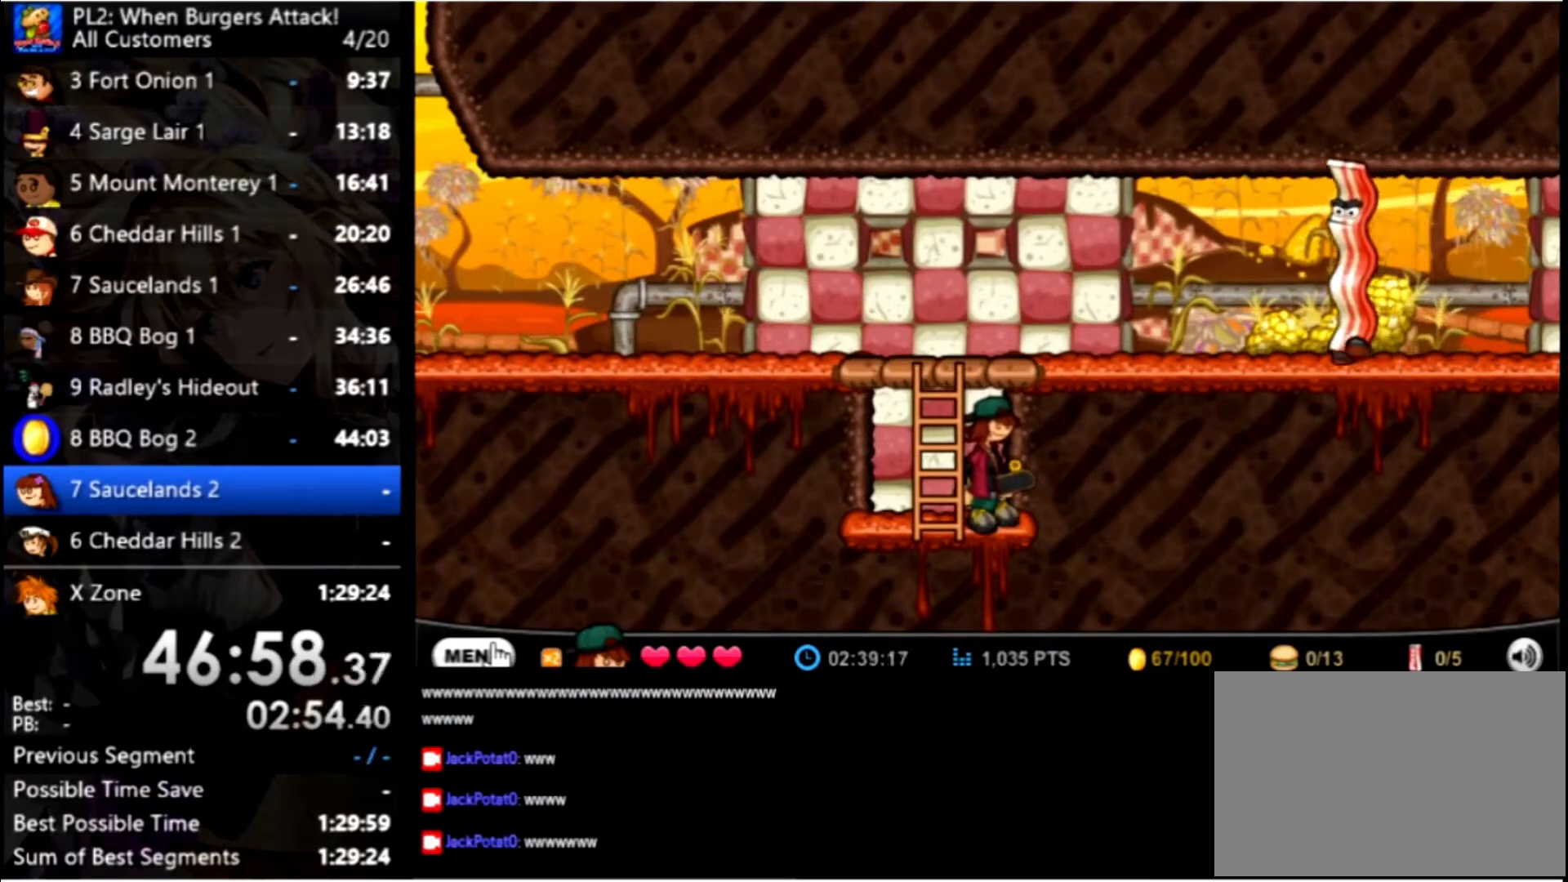
{"keys": [], "mouse": [], "events": [[134, "down", "down"], [234, "down", "up"], [368, "down", "down"], [401, "down", "up"]]}
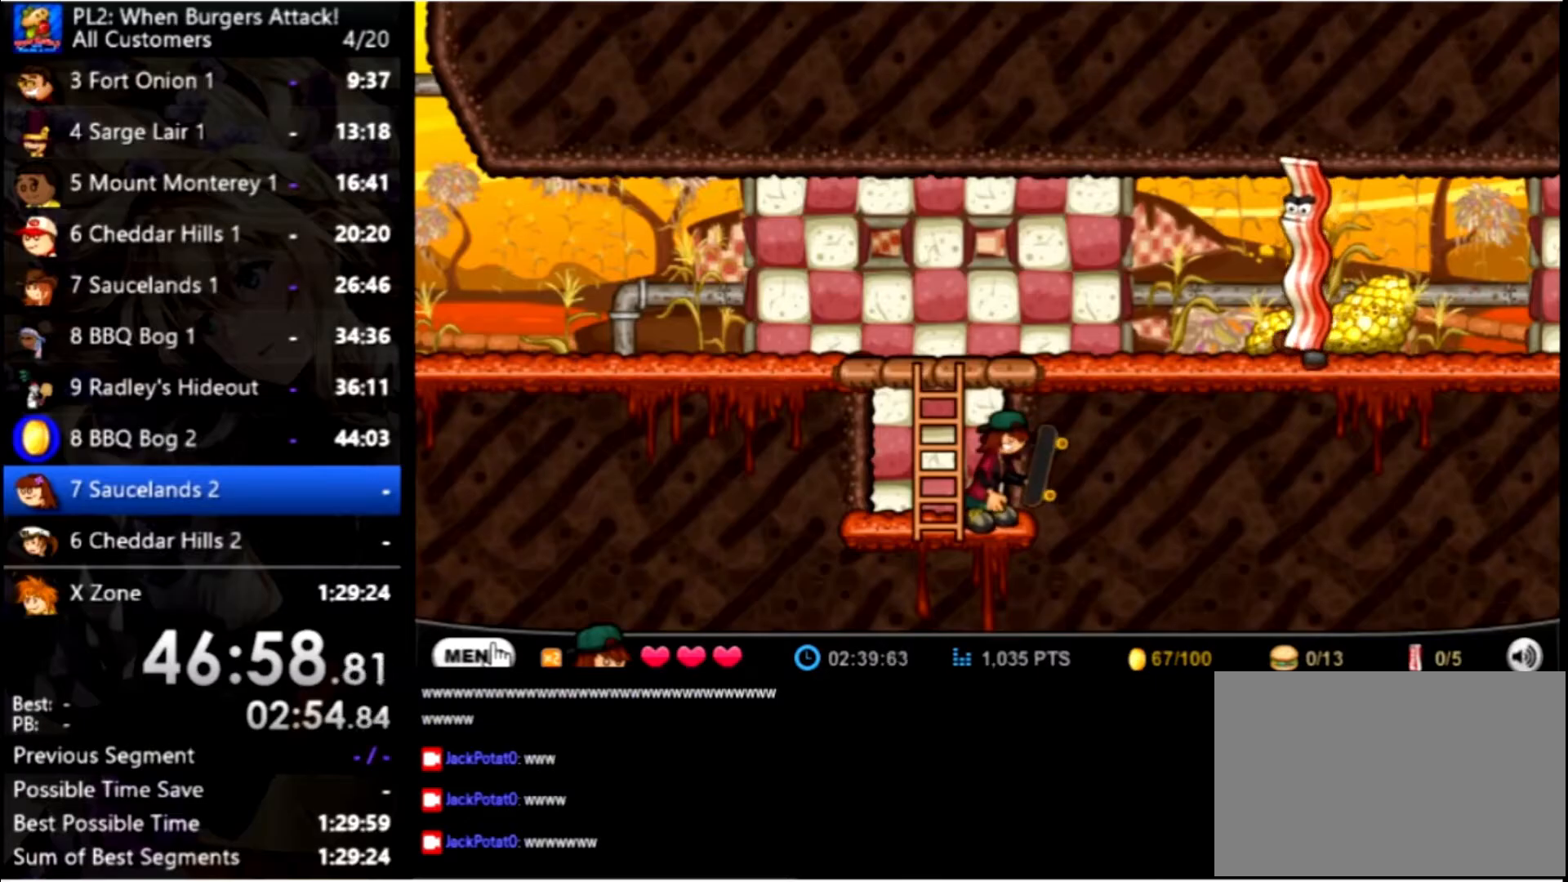
{"keys": [], "mouse": [], "events": [[66, "down", "down"], [166, "down", "up"]]}